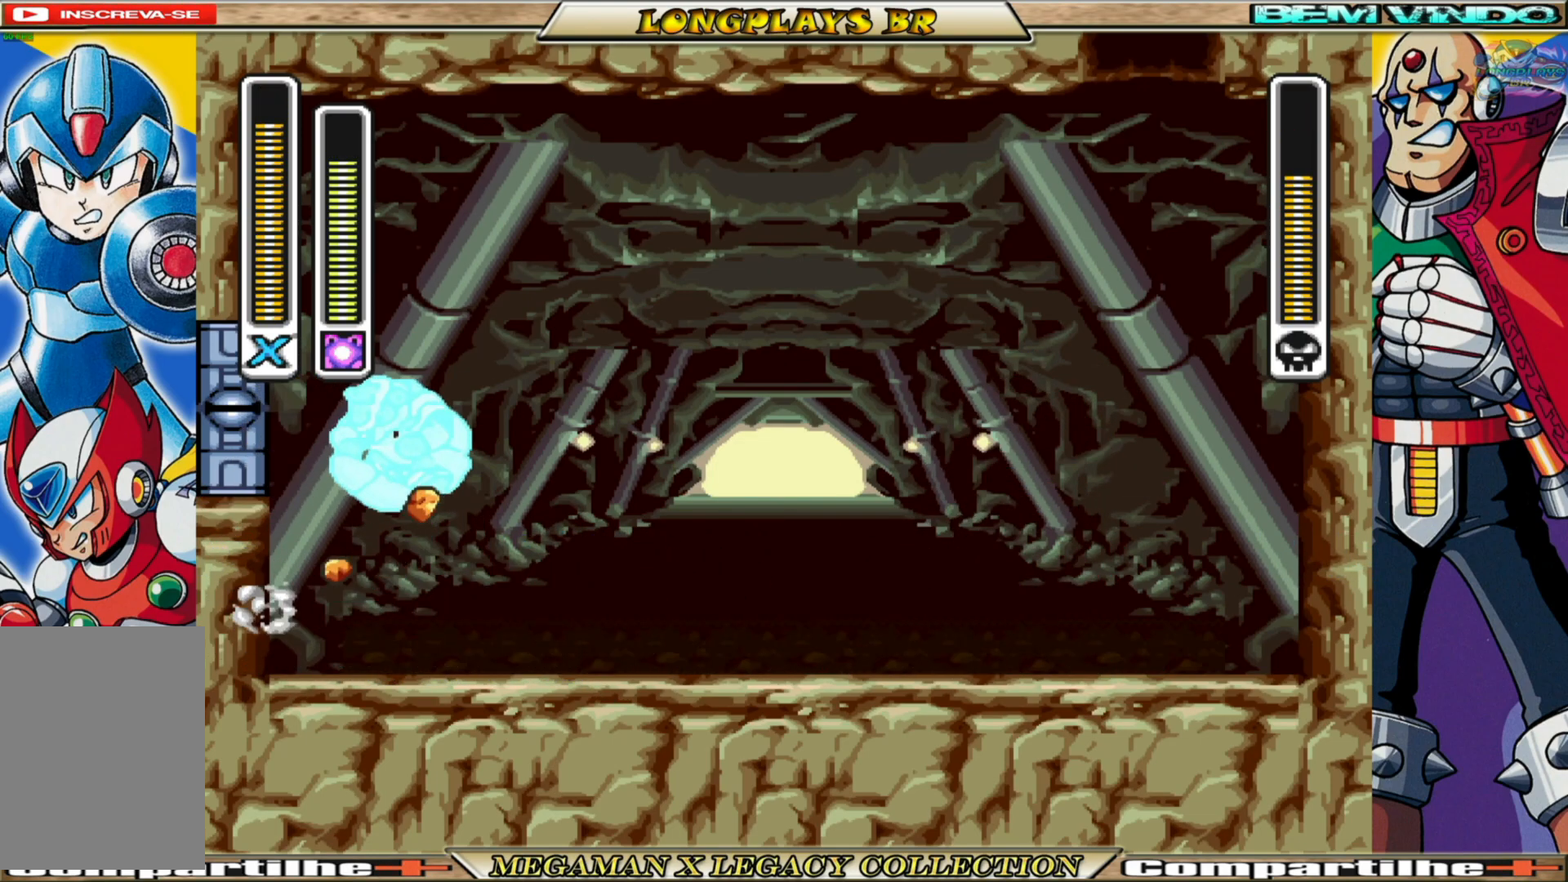
Gameplay with a controller (Xbox layout); each line is a JSON object with the inputs held at the frame after it. "events" lists button and stick changes between this image and that frame as [ms after this image, input, new state], when the widget could be followed in between.
{"buttons": ["X"], "left_stick": "center", "right_stick": "center", "events": [[167, "DPAD_LEFT", "up"], [183, "A", "up"], [200, "B", "up"], [233, "DPAD_RIGHT", "down"], [350, "DPAD_RIGHT", "up"], [417, "X", "down"]]}
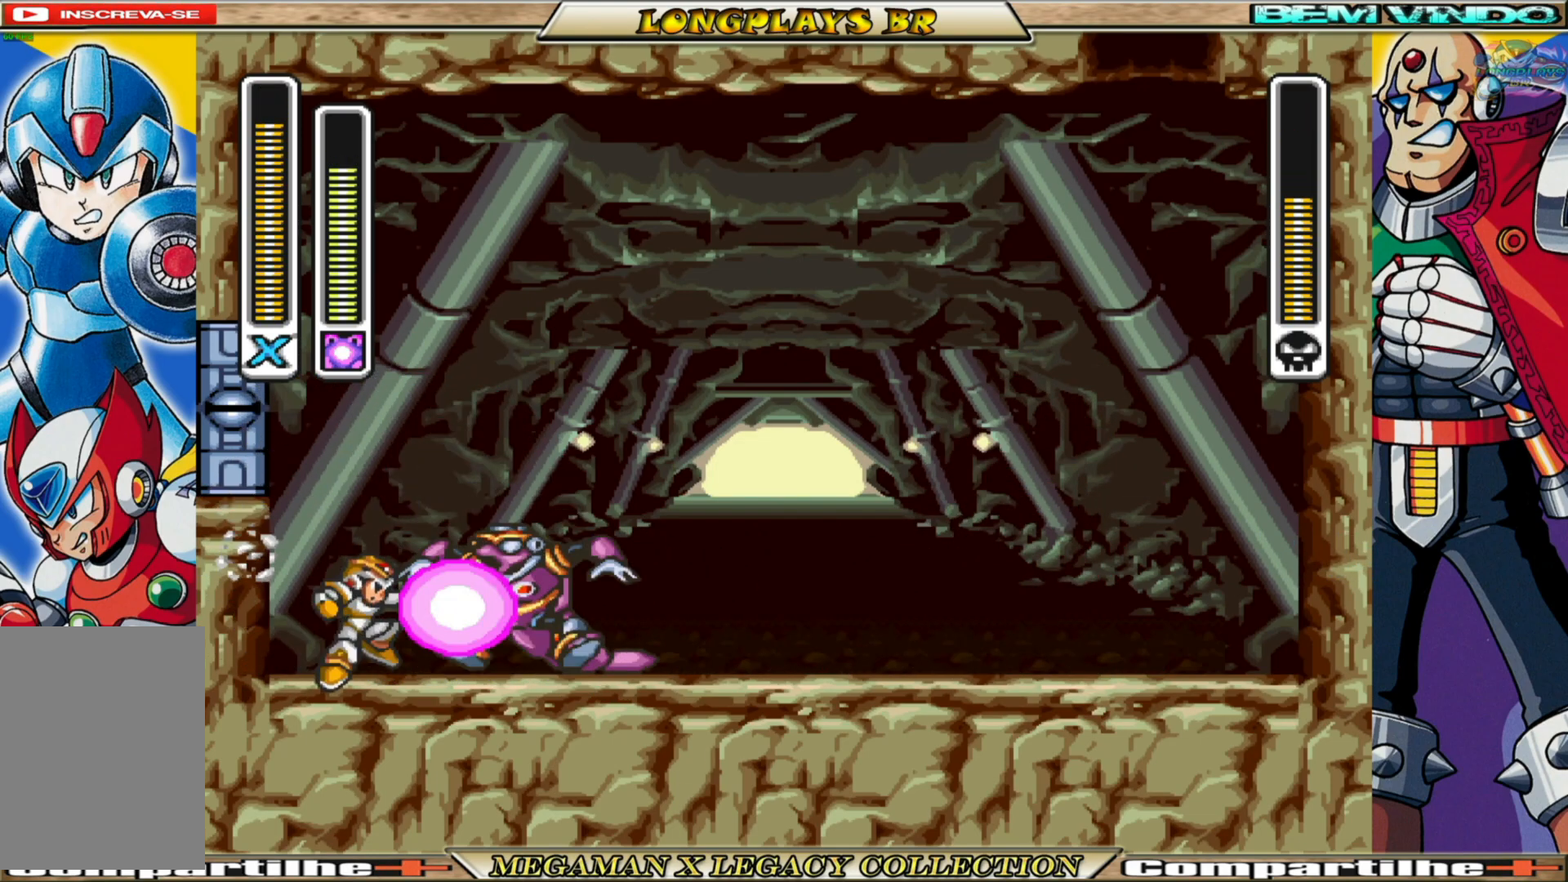
{"buttons": [], "left_stick": "center", "right_stick": "center", "events": [[17, "X", "up"], [183, "B", "down"], [200, "DPAD_LEFT", "down"], [217, "A", "down"], [450, "A", "up"], [467, "B", "up"], [483, "DPAD_LEFT", "up"]]}
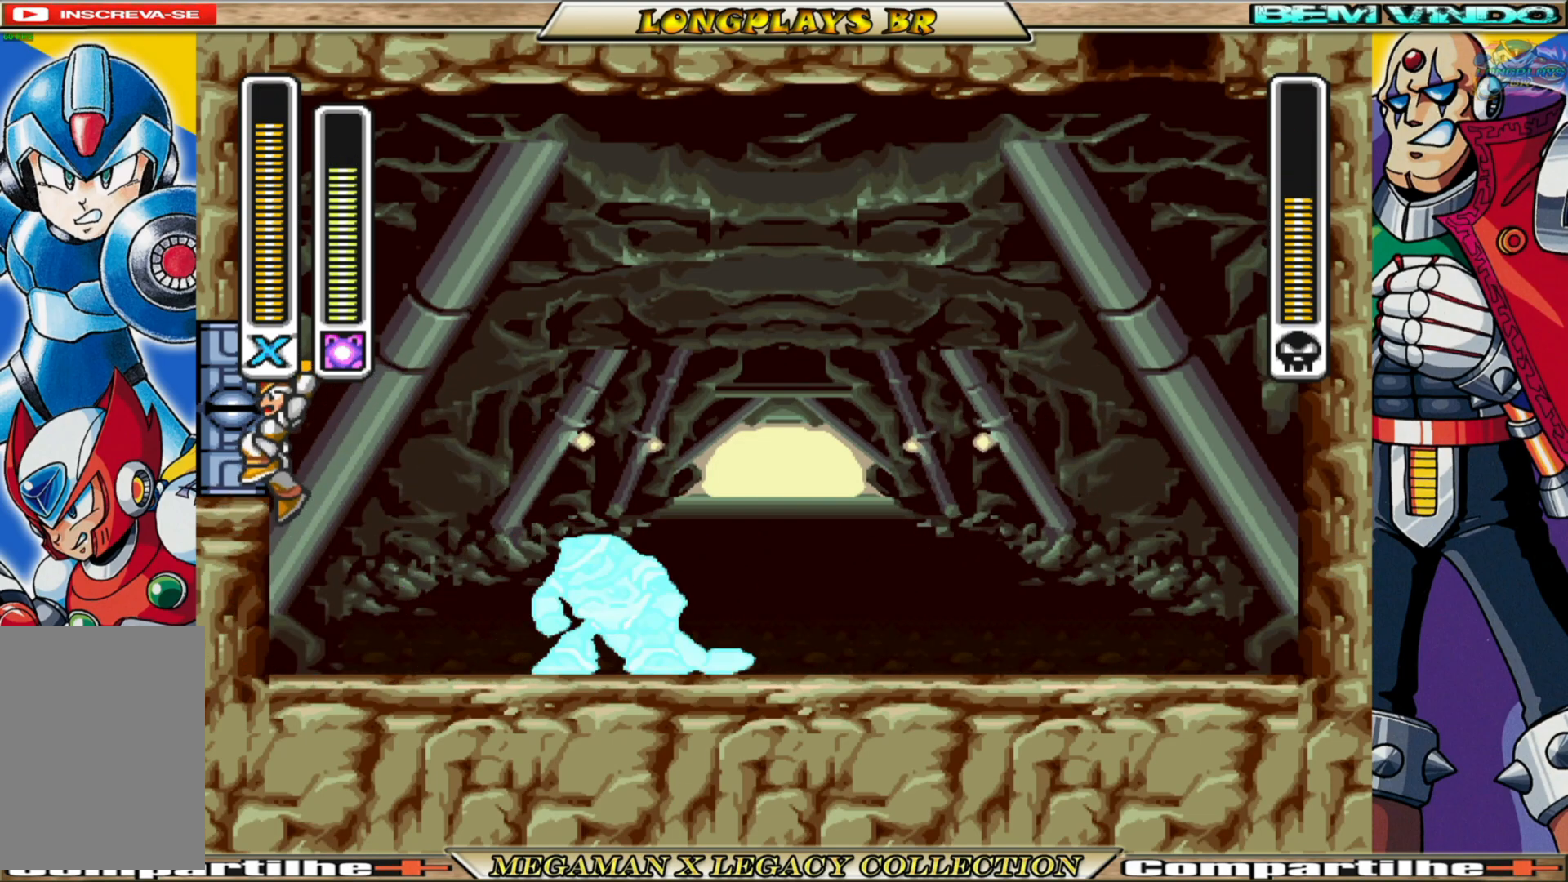
{"buttons": ["A", "B", "DPAD_RIGHT"], "left_stick": "center", "right_stick": "center", "events": [[33, "B", "down"], [50, "A", "down"], [67, "DPAD_RIGHT", "down"]]}
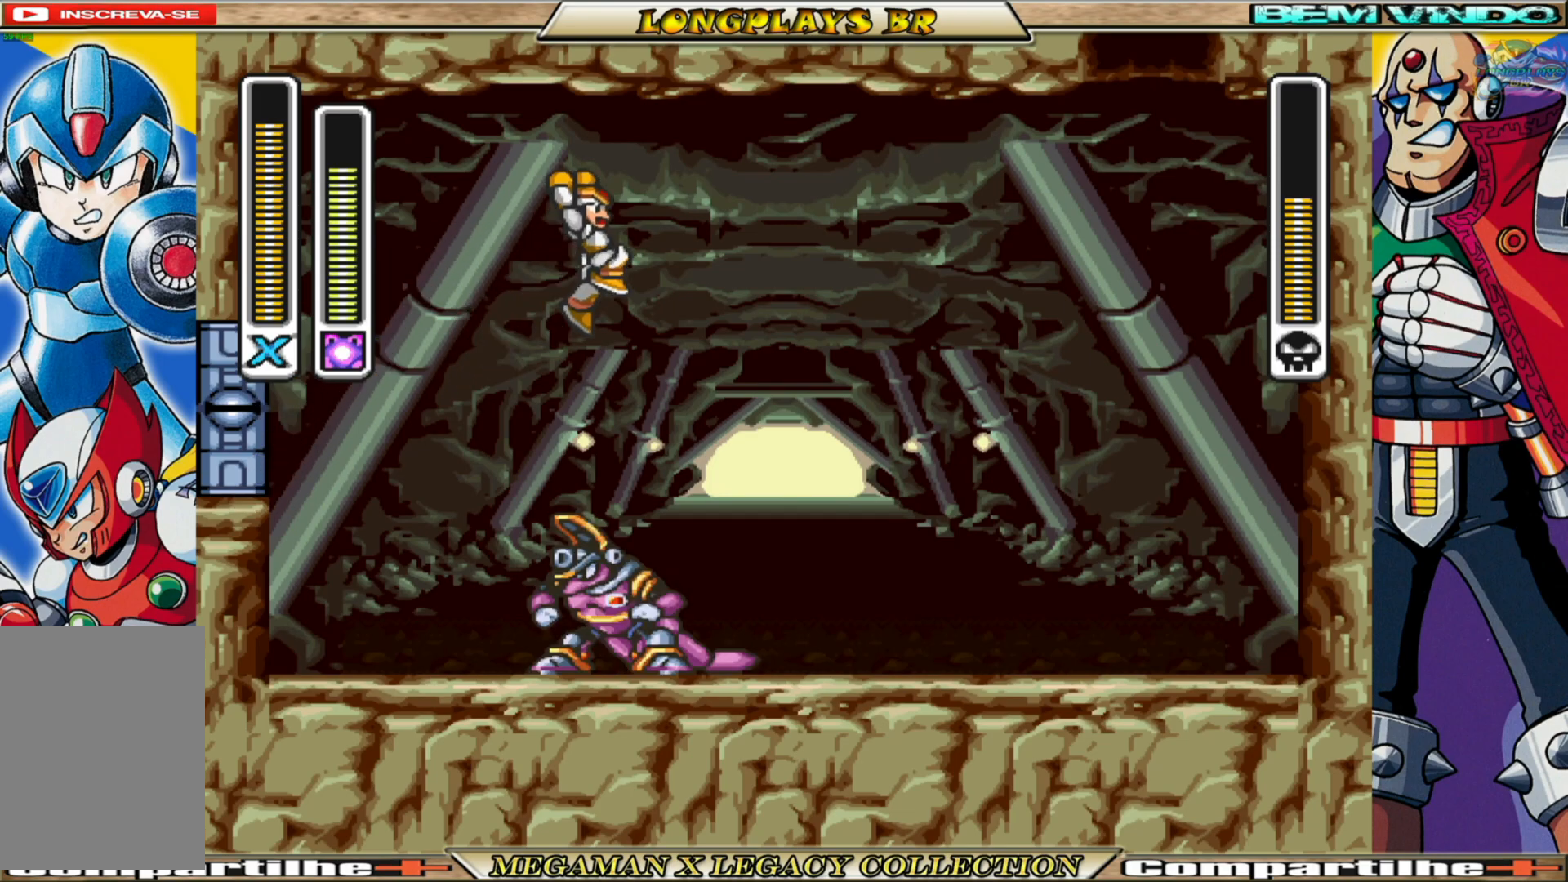
{"buttons": ["DPAD_LEFT"], "left_stick": "center", "right_stick": "center", "events": [[317, "A", "up"], [333, "B", "up"], [417, "DPAD_RIGHT", "up"], [450, "DPAD_LEFT", "down"]]}
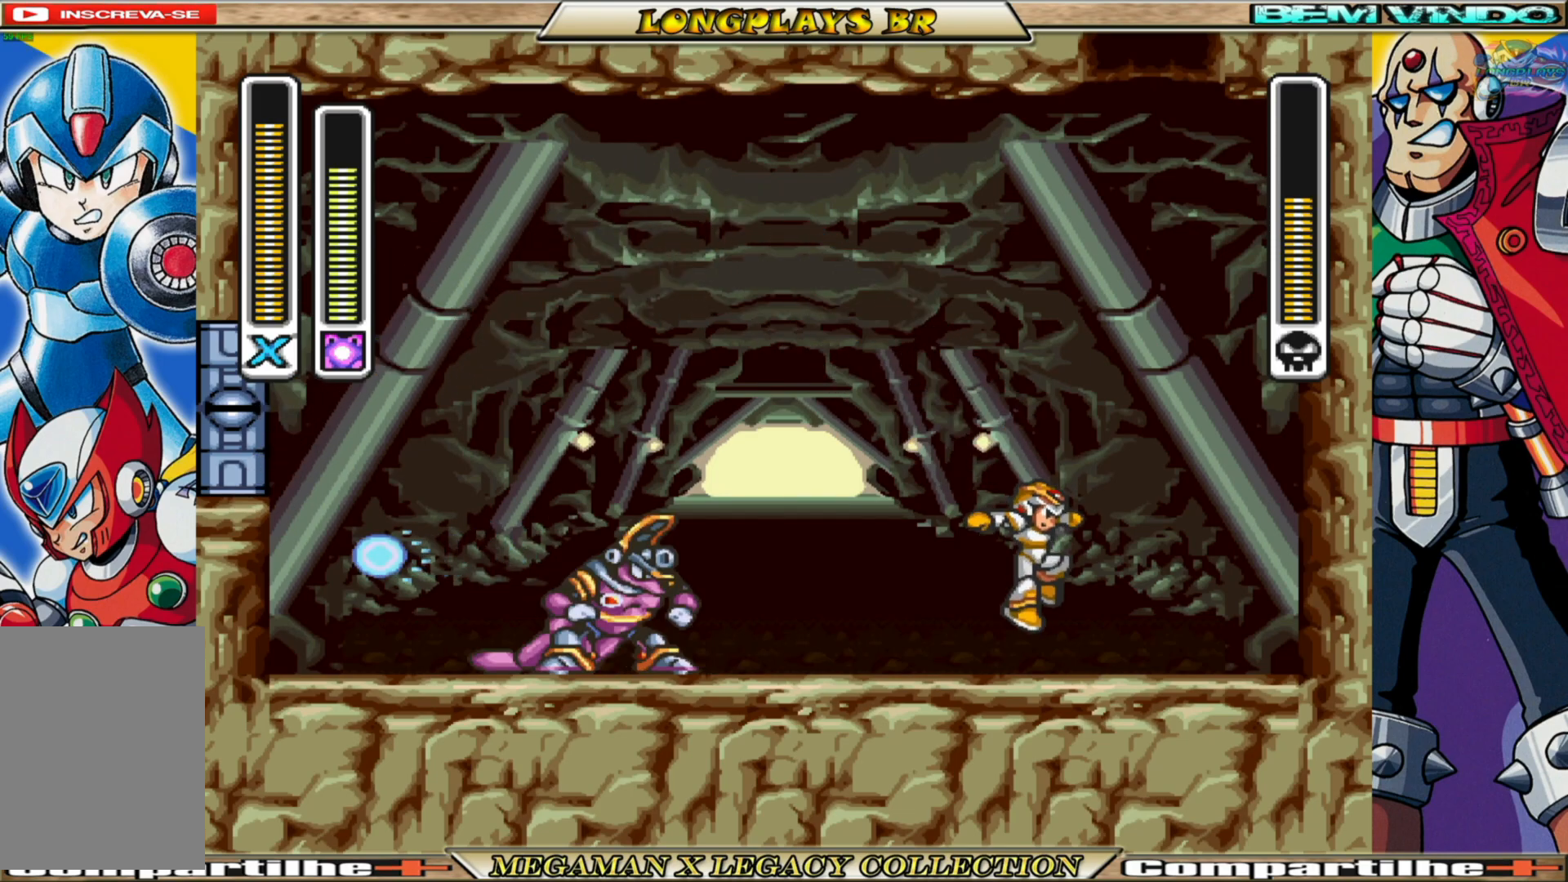
{"buttons": ["B", "DPAD_RIGHT"], "left_stick": "center", "right_stick": "center", "events": [[50, "X", "down"], [83, "DPAD_LEFT", "up"], [150, "X", "up"], [200, "DPAD_RIGHT", "down"], [400, "B", "down"]]}
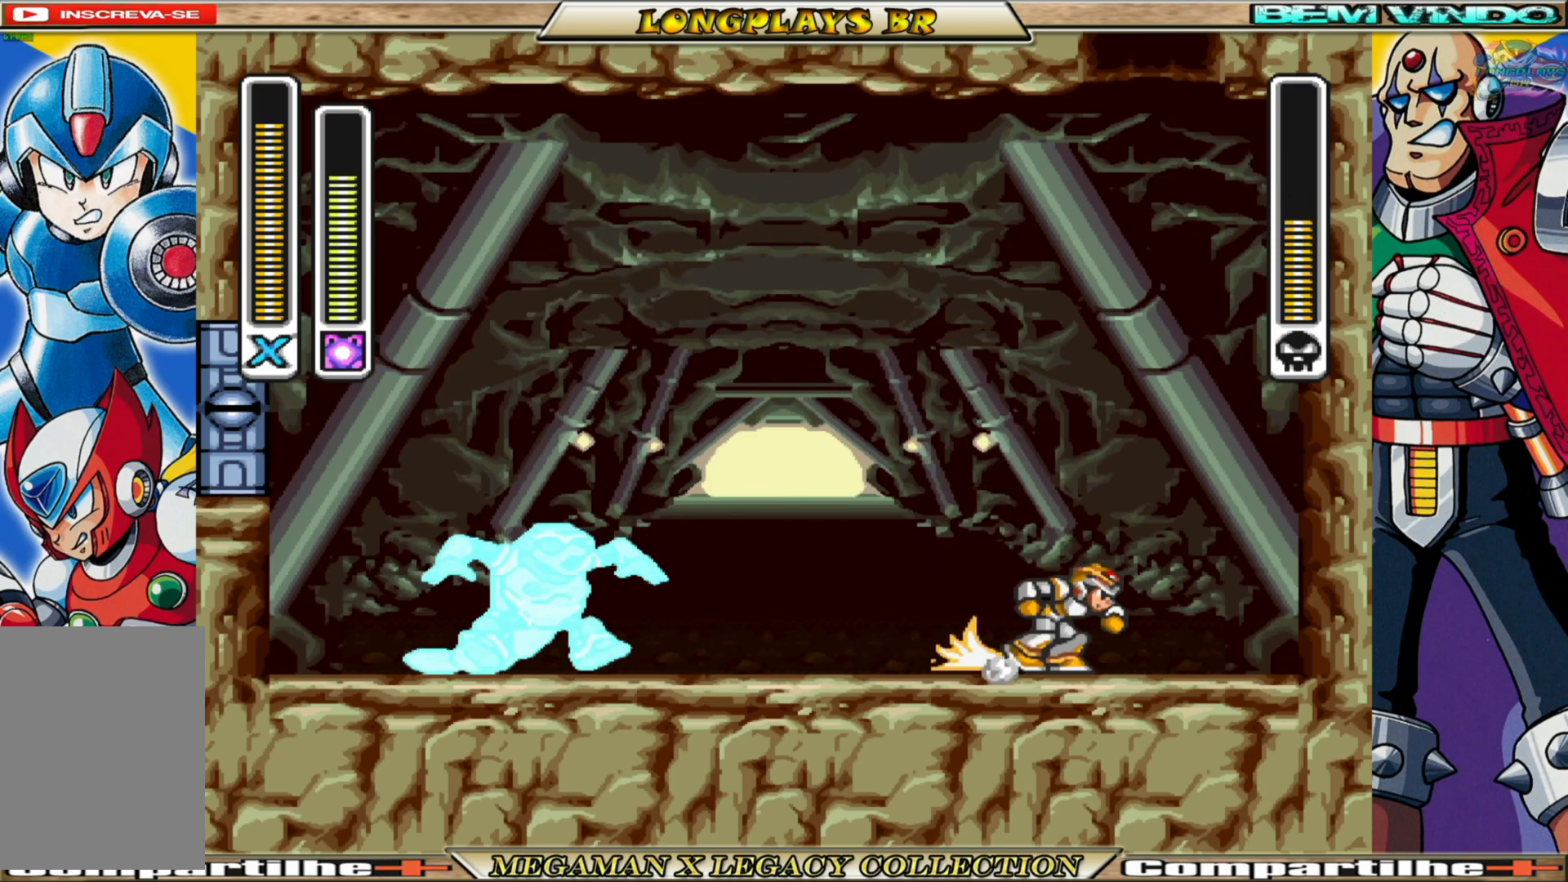
{"buttons": ["X"], "left_stick": "center", "right_stick": "center", "events": [[183, "DPAD_RIGHT", "up"], [200, "B", "up"], [217, "DPAD_LEFT", "down"], [417, "X", "down"], [500, "DPAD_LEFT", "up"]]}
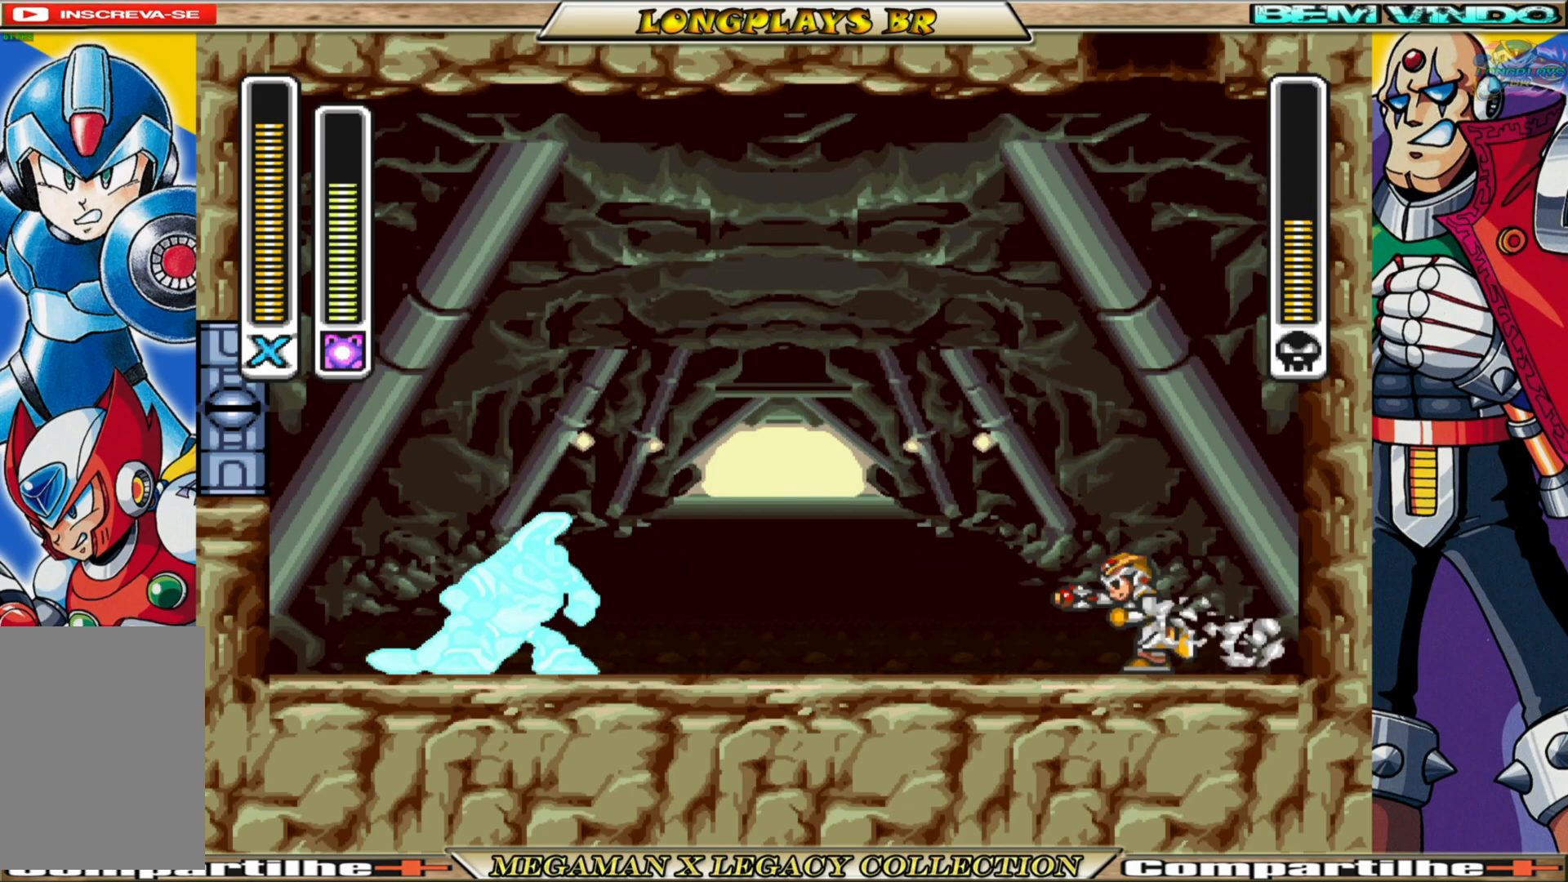
{"buttons": ["A", "B", "DPAD_RIGHT"], "left_stick": "center", "right_stick": "center", "events": [[33, "X", "up"], [83, "DPAD_RIGHT", "down"], [167, "B", "down"], [217, "A", "down"], [400, "A", "up"], [400, "B", "up"], [500, "A", "down"], [500, "B", "down"]]}
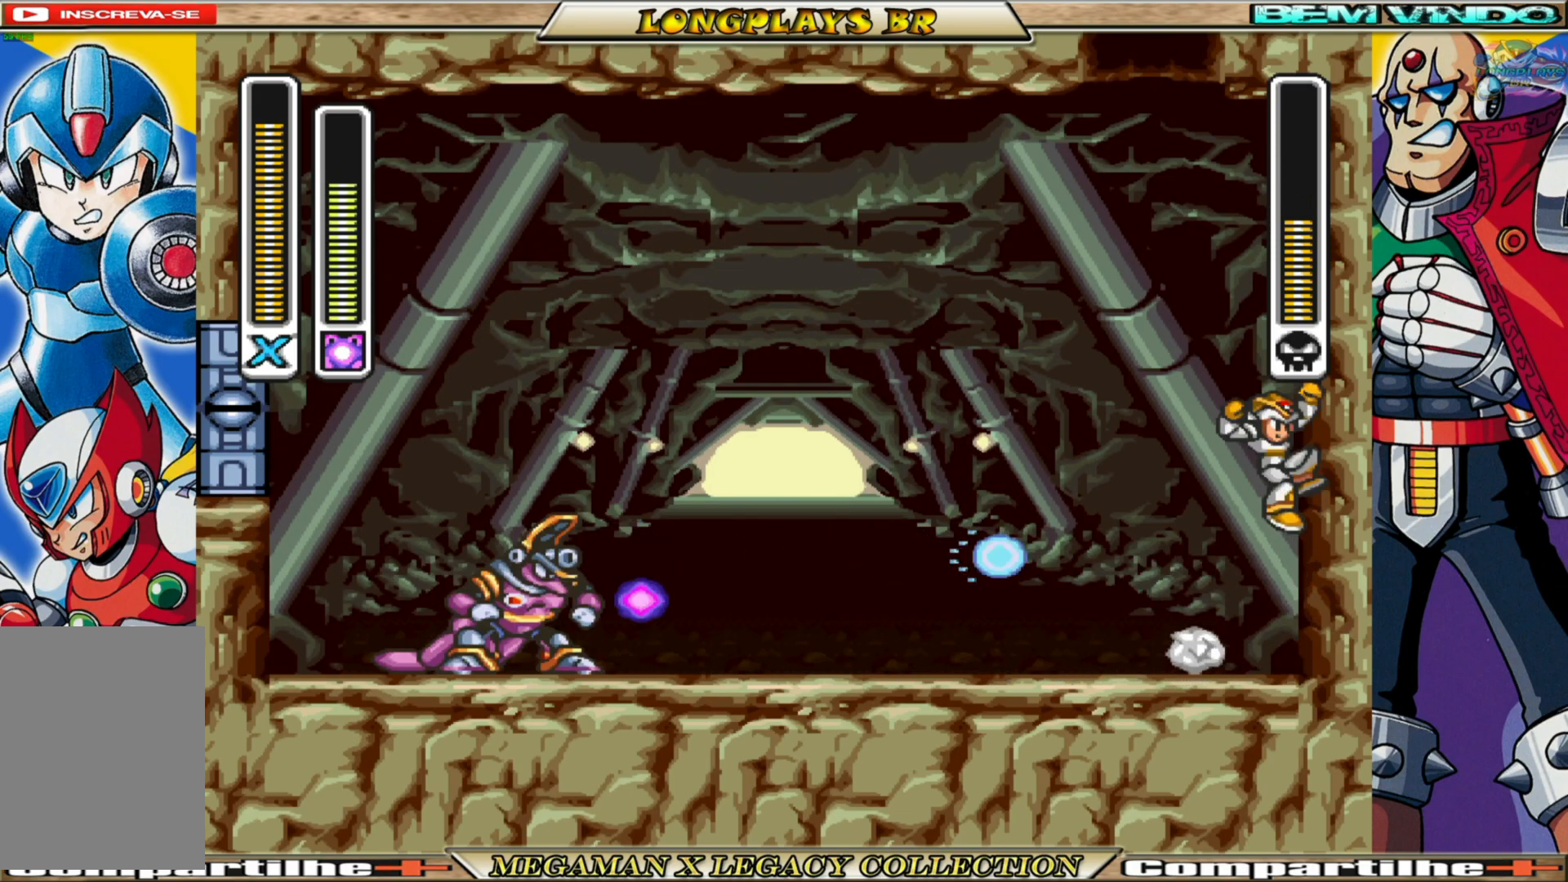
{"buttons": [], "left_stick": "center", "right_stick": "center", "events": [[133, "DPAD_RIGHT", "up"], [167, "DPAD_LEFT", "down"], [300, "DPAD_LEFT", "up"], [317, "A", "up"], [317, "B", "up"], [367, "DPAD_RIGHT", "down"], [500, "DPAD_RIGHT", "up"]]}
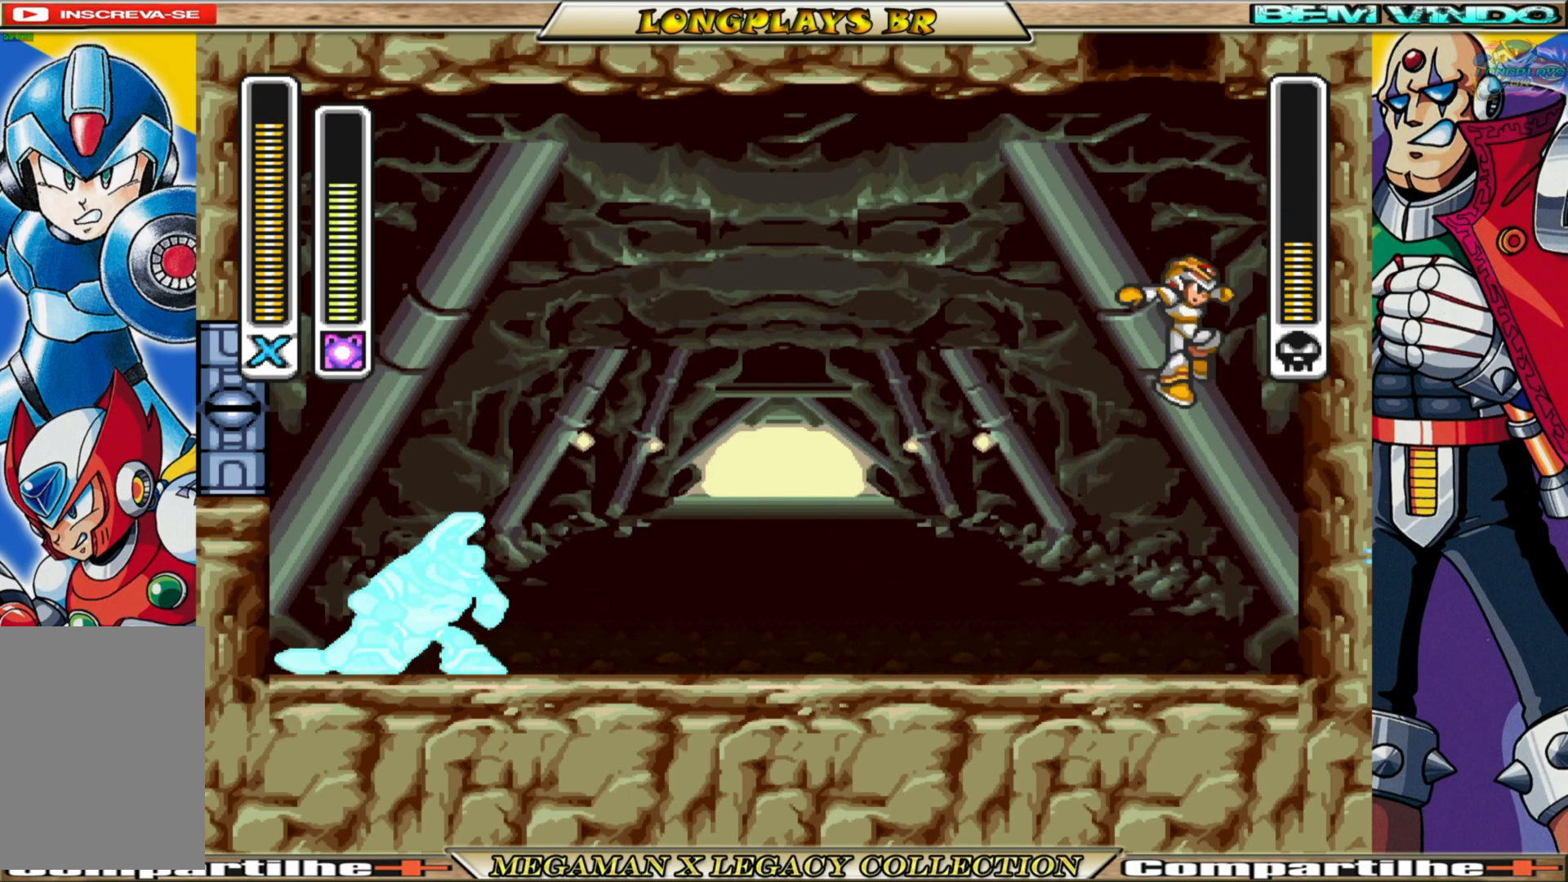
{"buttons": ["DPAD_RIGHT"], "left_stick": "center", "right_stick": "center", "events": [[83, "DPAD_LEFT", "down"], [283, "DPAD_LEFT", "up"], [333, "X", "down"], [417, "X", "up"], [433, "DPAD_RIGHT", "down"]]}
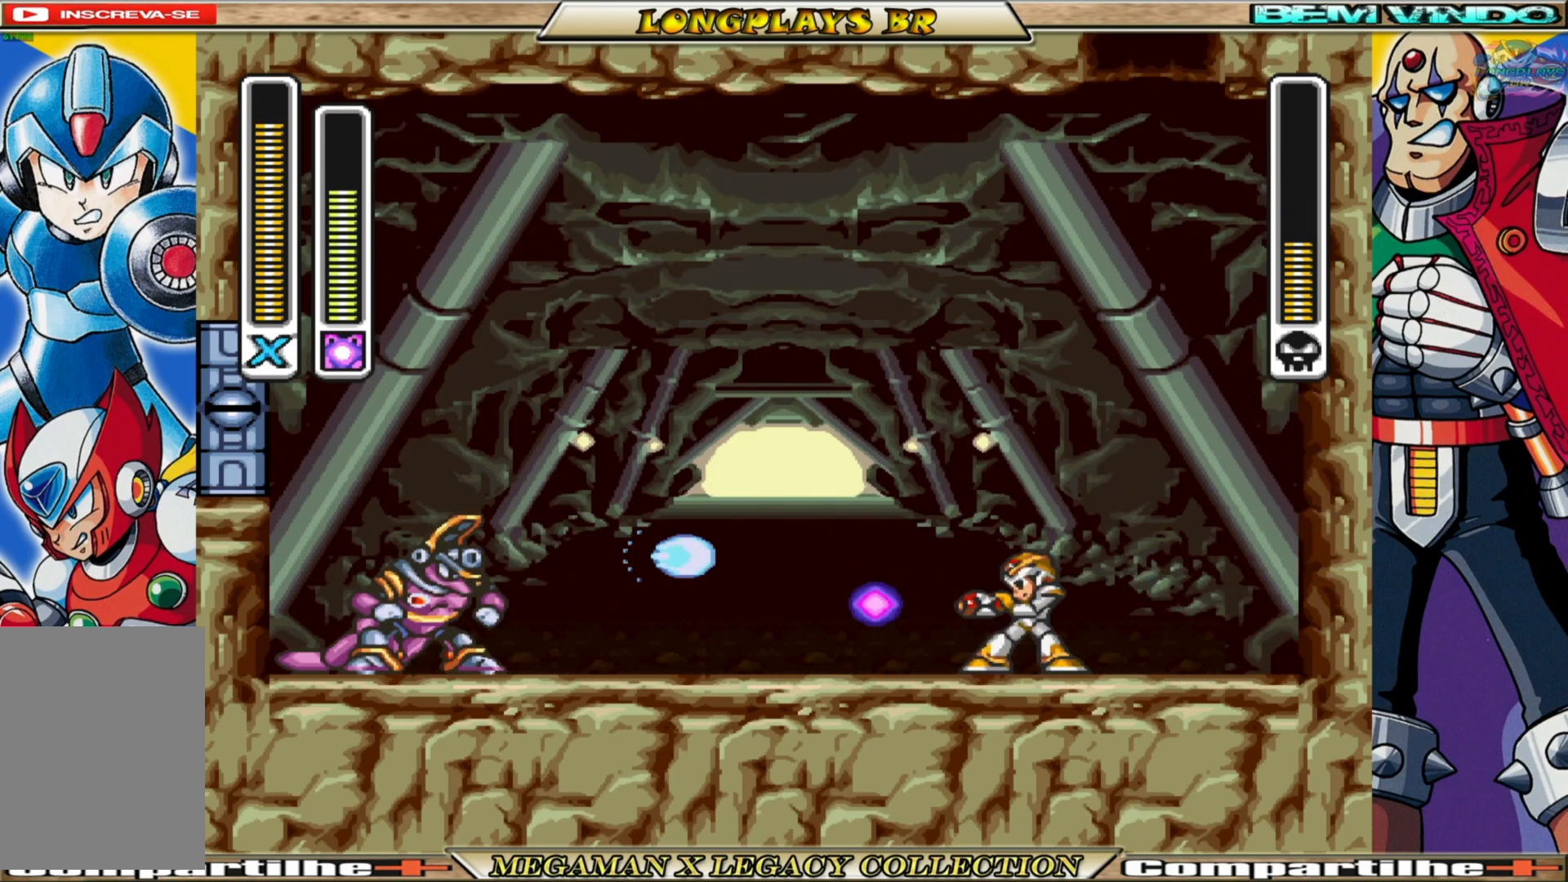
{"buttons": ["A", "B"], "left_stick": "center", "right_stick": "center", "events": [[17, "B", "down"], [50, "A", "down"], [300, "A", "up"], [317, "B", "up"], [383, "B", "down"], [400, "A", "down"], [483, "DPAD_RIGHT", "up"]]}
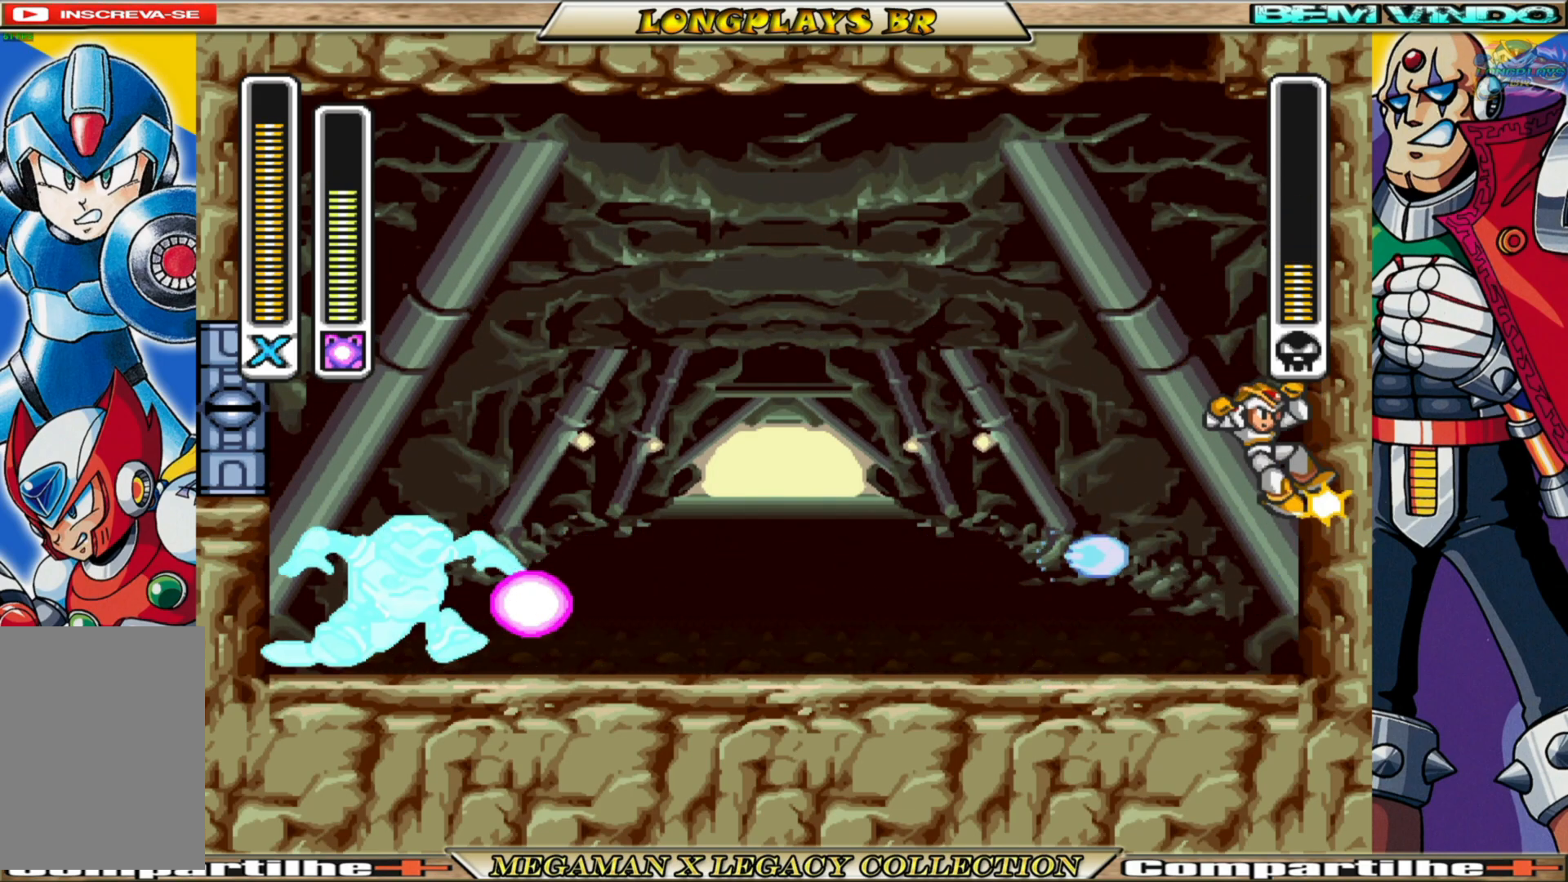
{"buttons": ["DPAD_LEFT"], "left_stick": "center", "right_stick": "center", "events": [[33, "DPAD_LEFT", "down"], [100, "A", "up"], [117, "B", "up"], [183, "DPAD_LEFT", "up"], [417, "DPAD_LEFT", "down"]]}
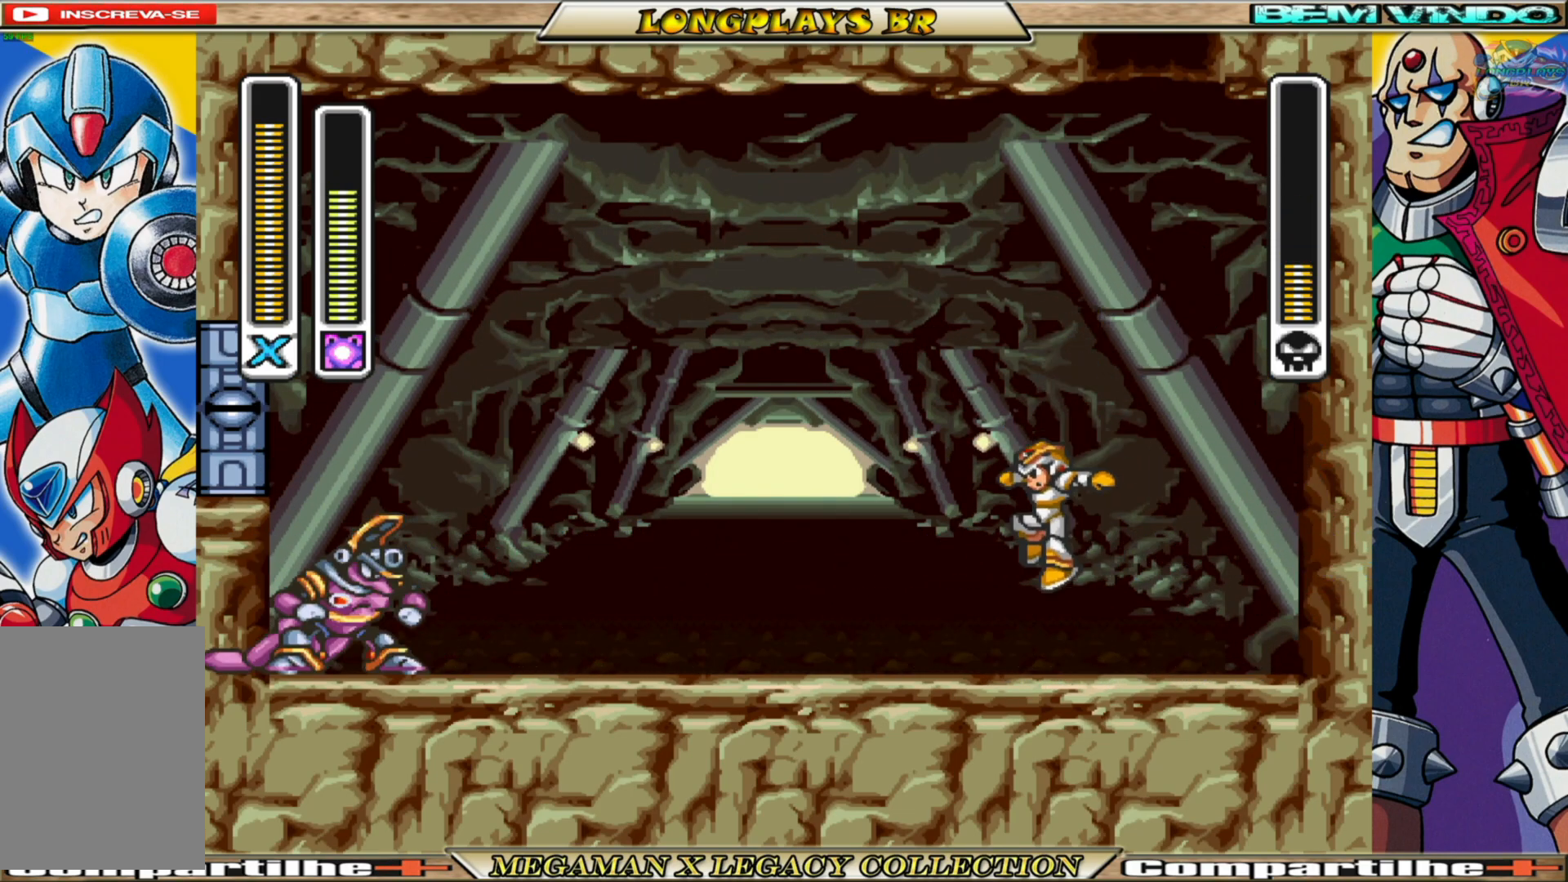
{"buttons": ["B", "DPAD_RIGHT"], "left_stick": "center", "right_stick": "center", "events": [[100, "DPAD_LEFT", "up"], [100, "X", "down"], [167, "X", "up"], [217, "DPAD_RIGHT", "down"], [300, "B", "down"]]}
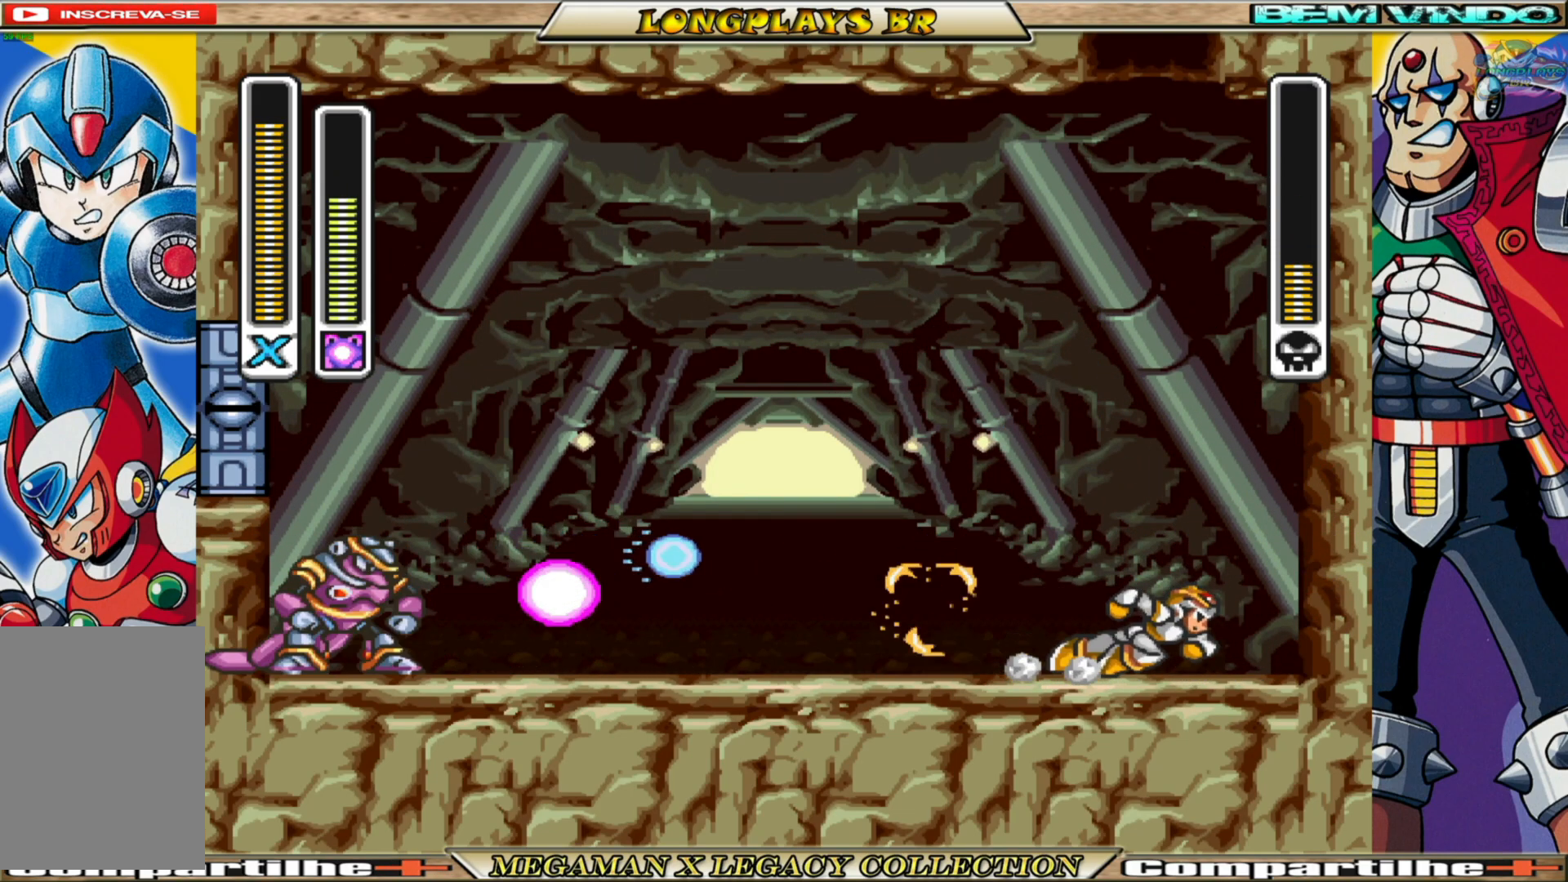
{"buttons": [], "left_stick": "center", "right_stick": "center", "events": [[33, "A", "down"], [200, "DPAD_RIGHT", "up"], [250, "DPAD_LEFT", "down"], [433, "A", "up"], [433, "DPAD_LEFT", "up"], [467, "B", "up"]]}
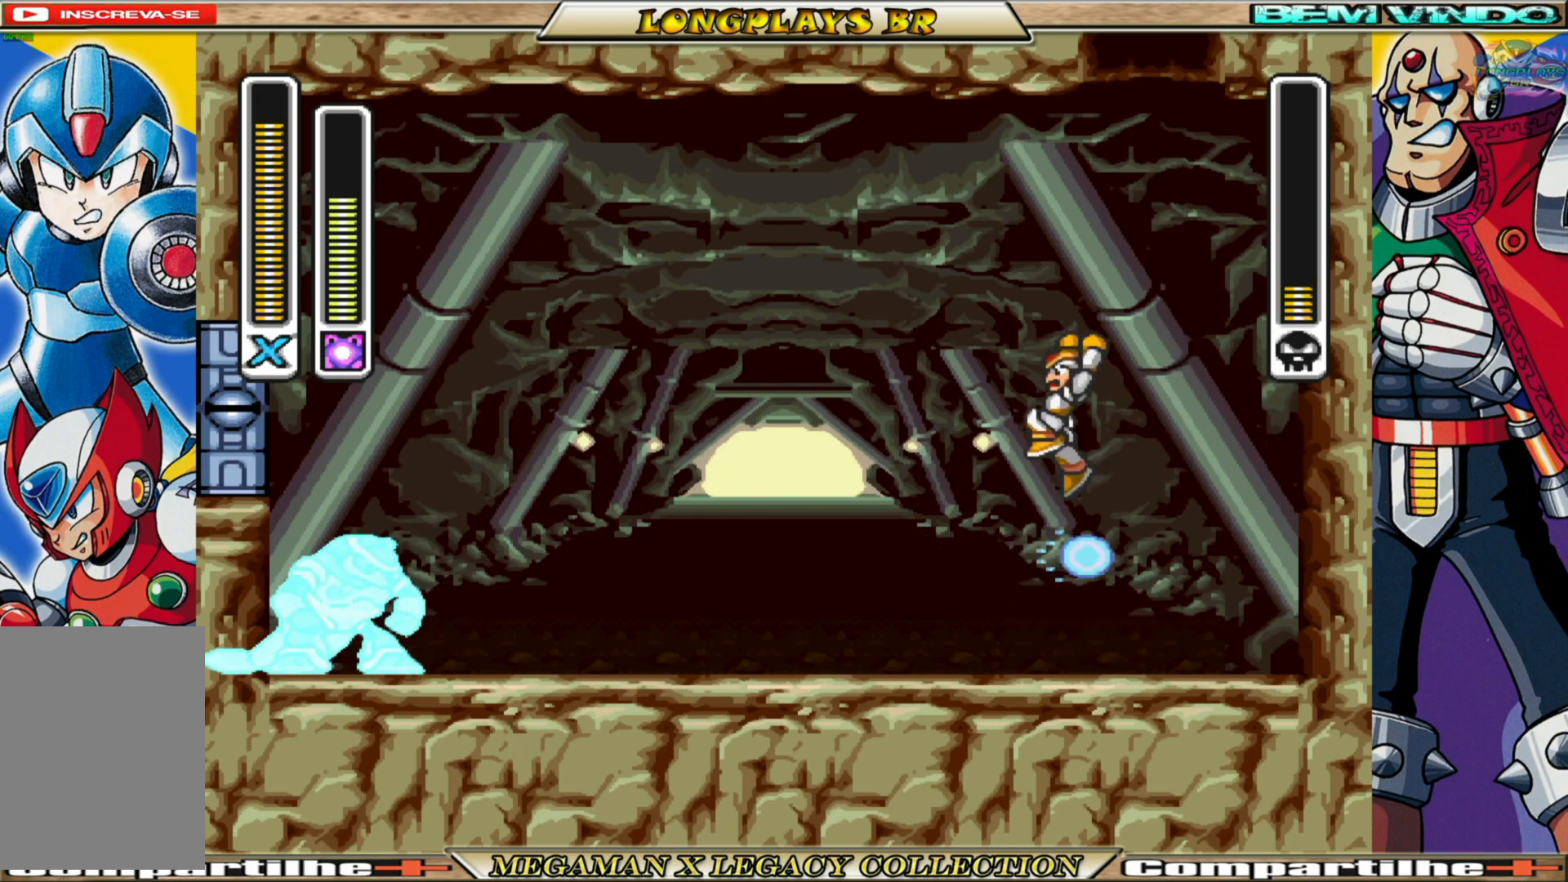
{"buttons": ["DPAD_RIGHT"], "left_stick": "center", "right_stick": "center", "events": [[183, "DPAD_LEFT", "down"], [317, "DPAD_LEFT", "up"], [350, "X", "down"], [450, "DPAD_RIGHT", "down"], [450, "X", "up"]]}
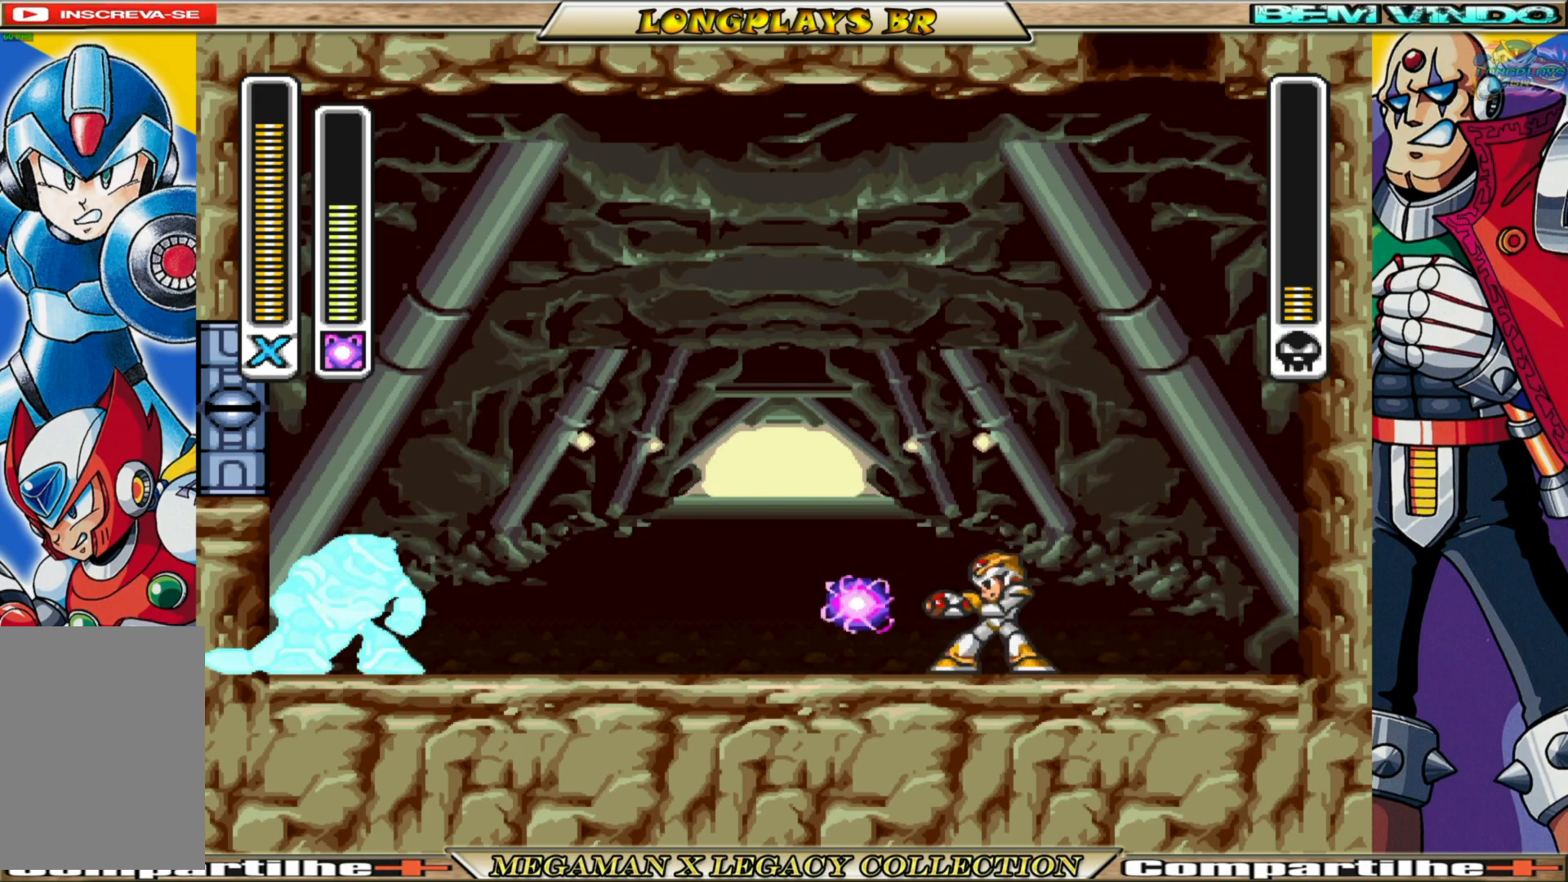
{"buttons": ["B", "DPAD_RIGHT"], "left_stick": "center", "right_stick": "center", "events": [[100, "B", "down"], [400, "A", "down"], [483, "A", "up"]]}
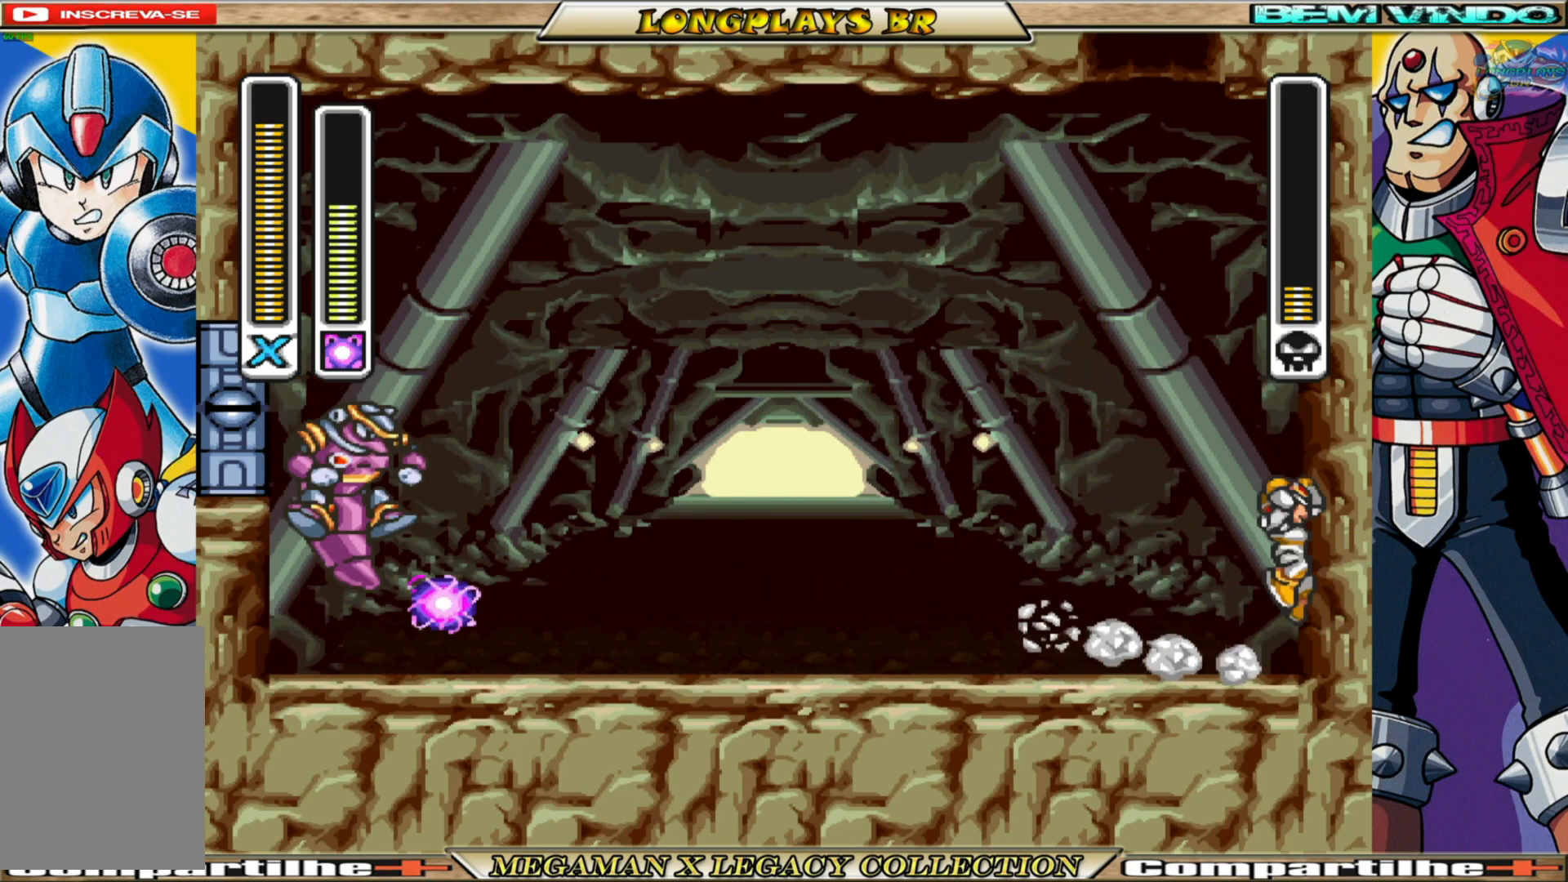
{"buttons": ["A", "B", "DPAD_RIGHT"], "left_stick": "center", "right_stick": "center", "events": [[17, "B", "up"], [100, "A", "down"], [100, "B", "down"]]}
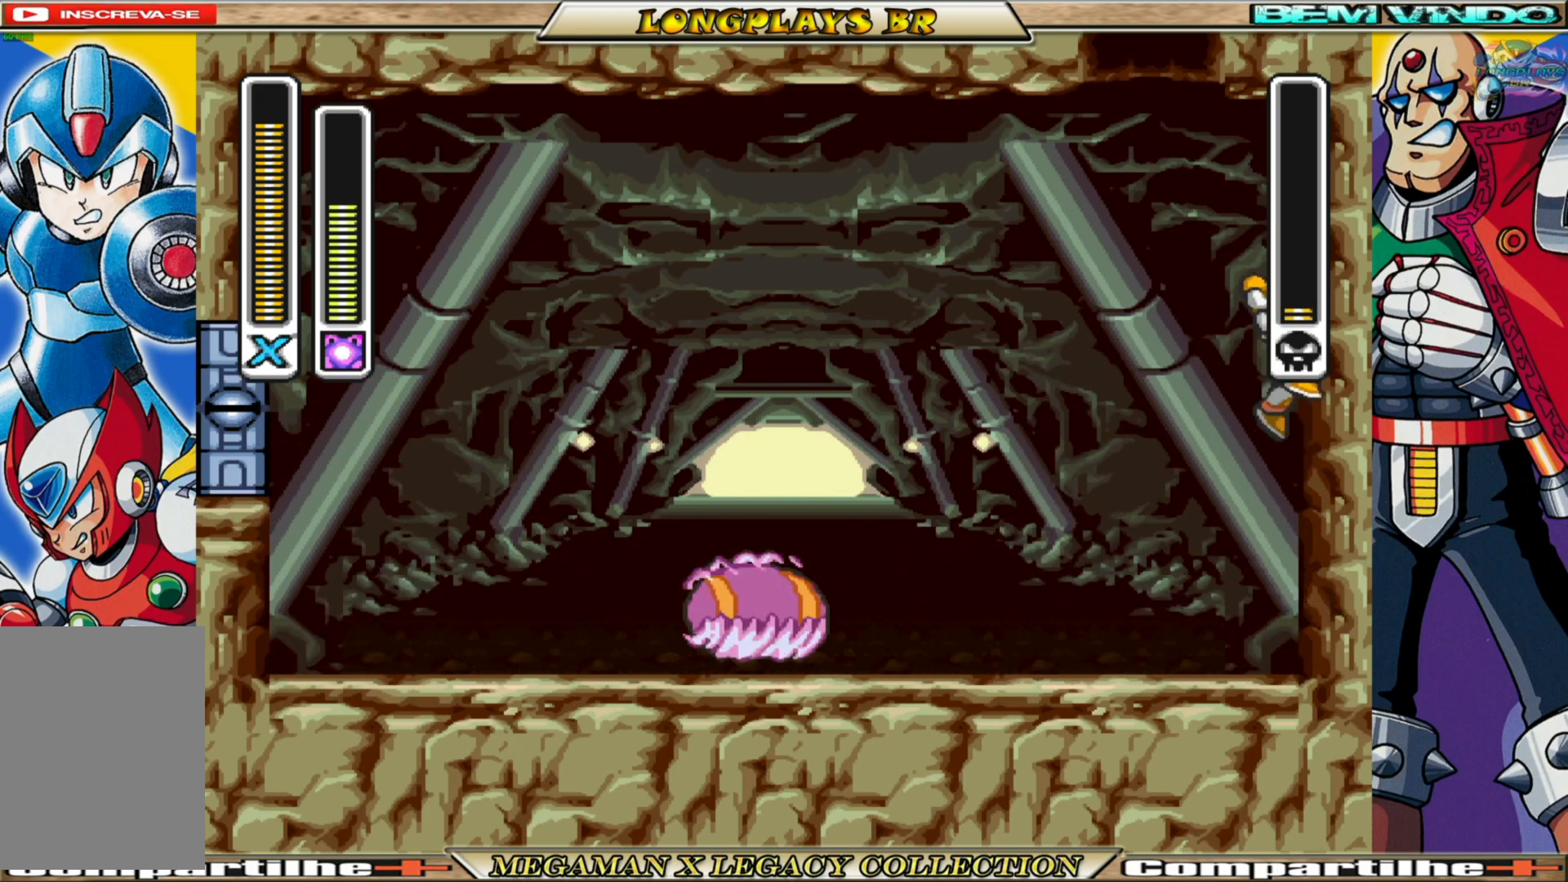
{"buttons": ["A", "B", "DPAD_RIGHT"], "left_stick": "center", "right_stick": "center", "events": [[17, "A", "up"], [33, "B", "up"], [117, "B", "down"], [133, "A", "down"]]}
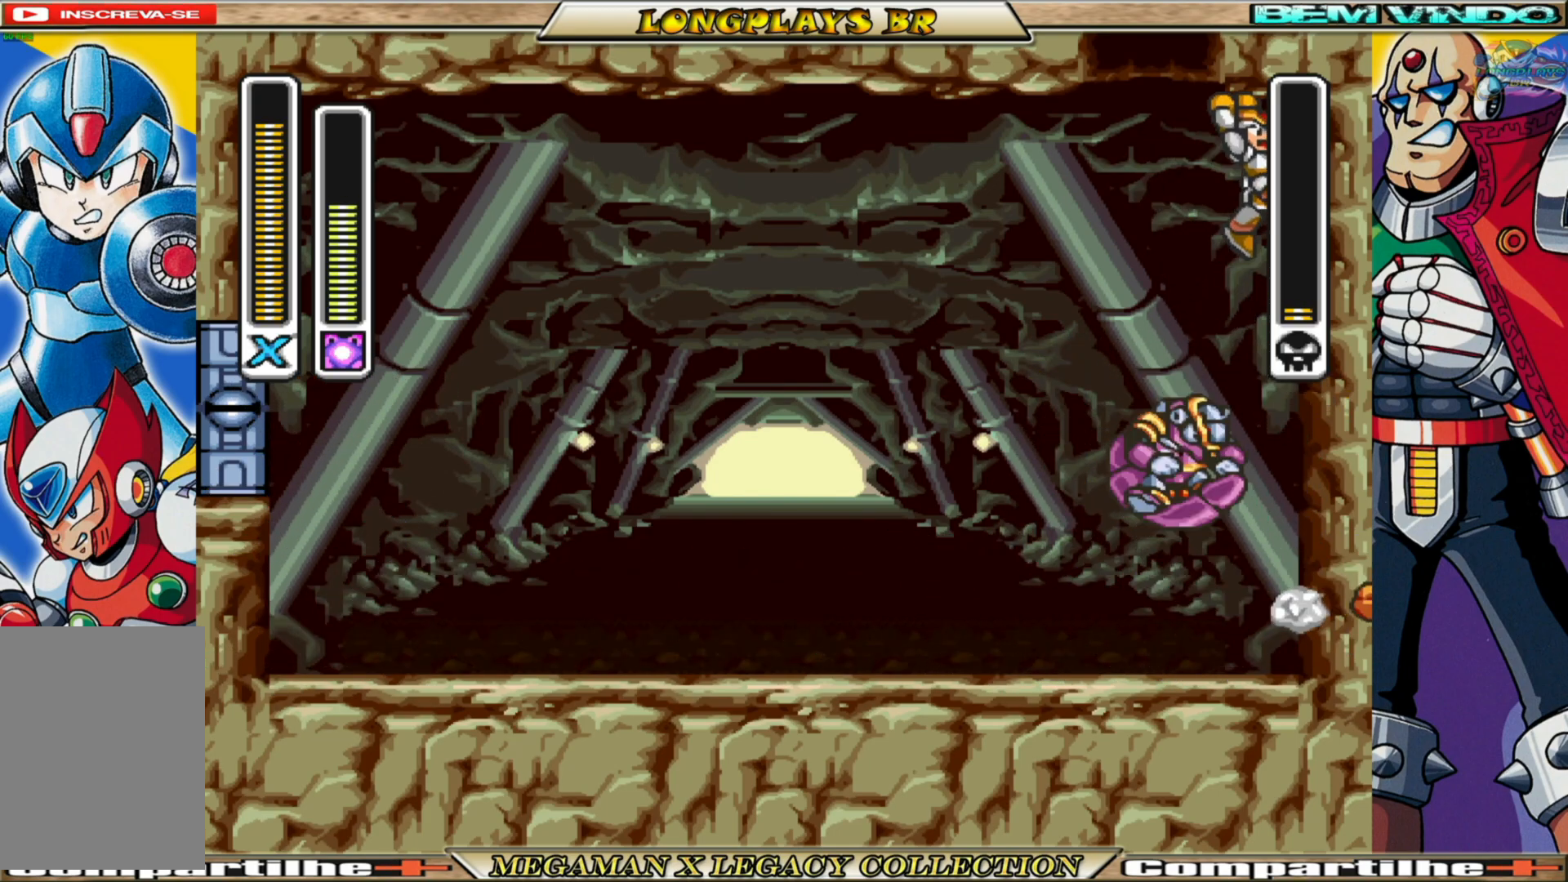
{"buttons": [], "left_stick": "center", "right_stick": "center", "events": [[50, "A", "up"], [67, "B", "up"], [133, "DPAD_RIGHT", "up"]]}
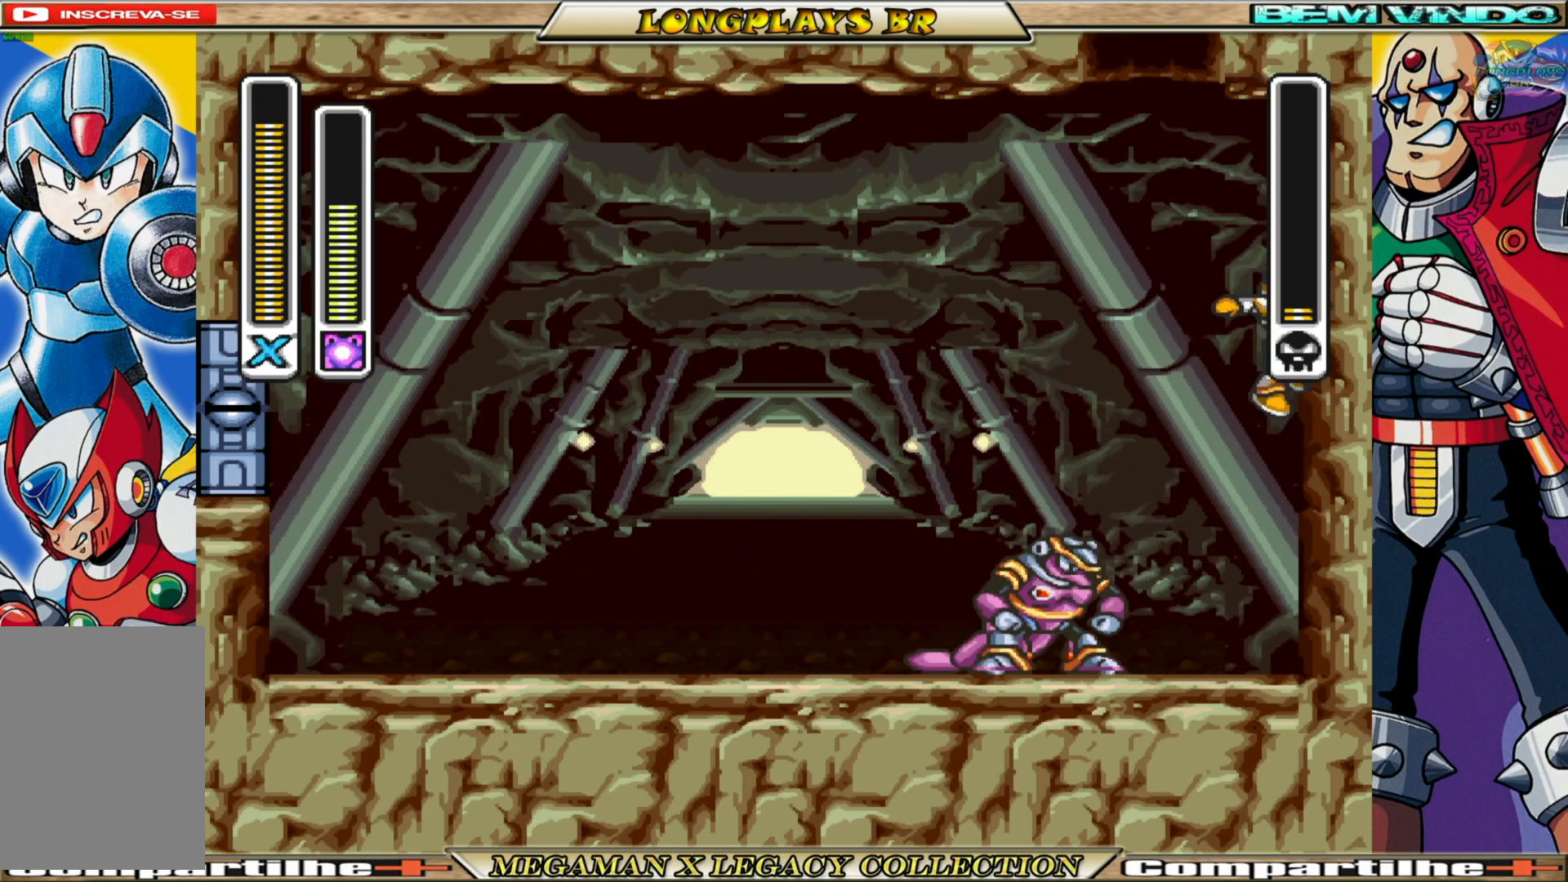
{"buttons": [], "left_stick": "center", "right_stick": "center", "events": [[33, "DPAD_LEFT", "down"], [133, "DPAD_LEFT", "up"], [183, "X", "down"], [283, "X", "up"]]}
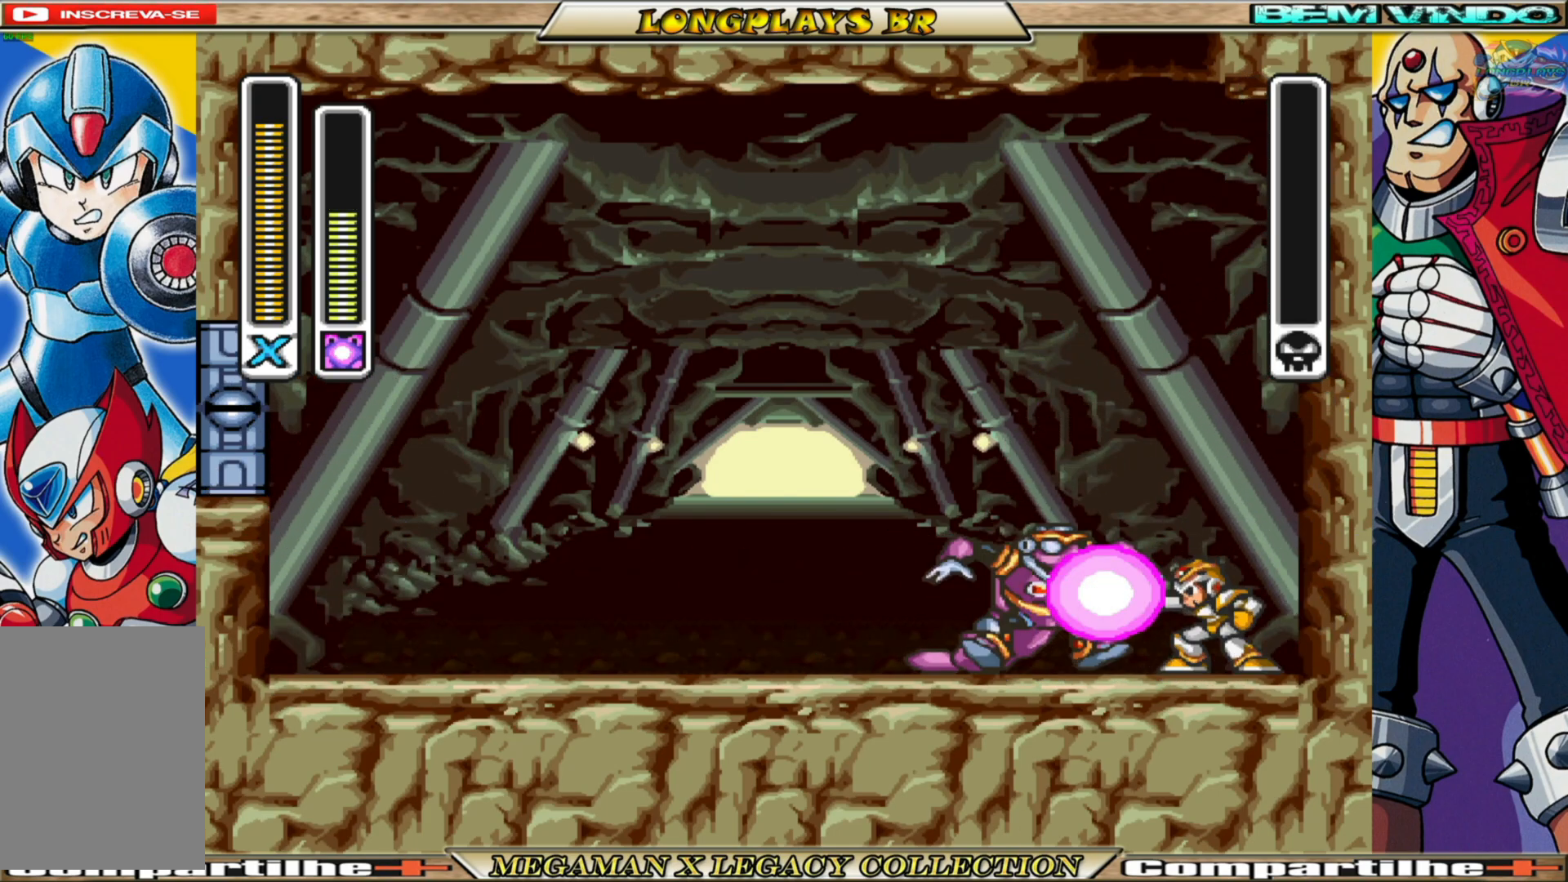
{"buttons": [], "left_stick": "center", "right_stick": "center", "events": []}
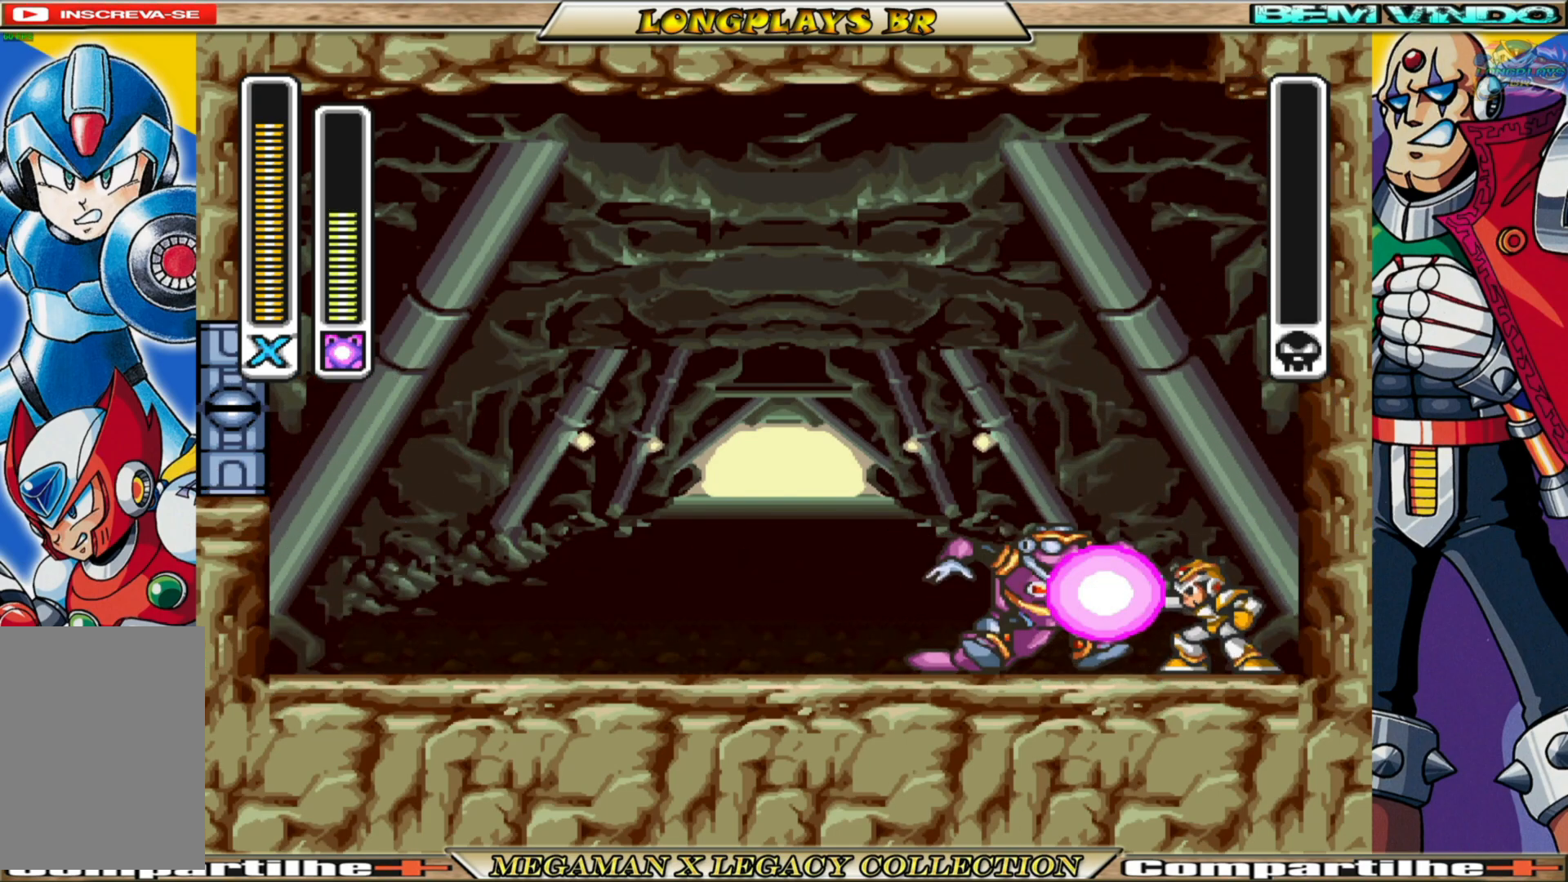
{"buttons": [], "left_stick": "center", "right_stick": "center", "events": []}
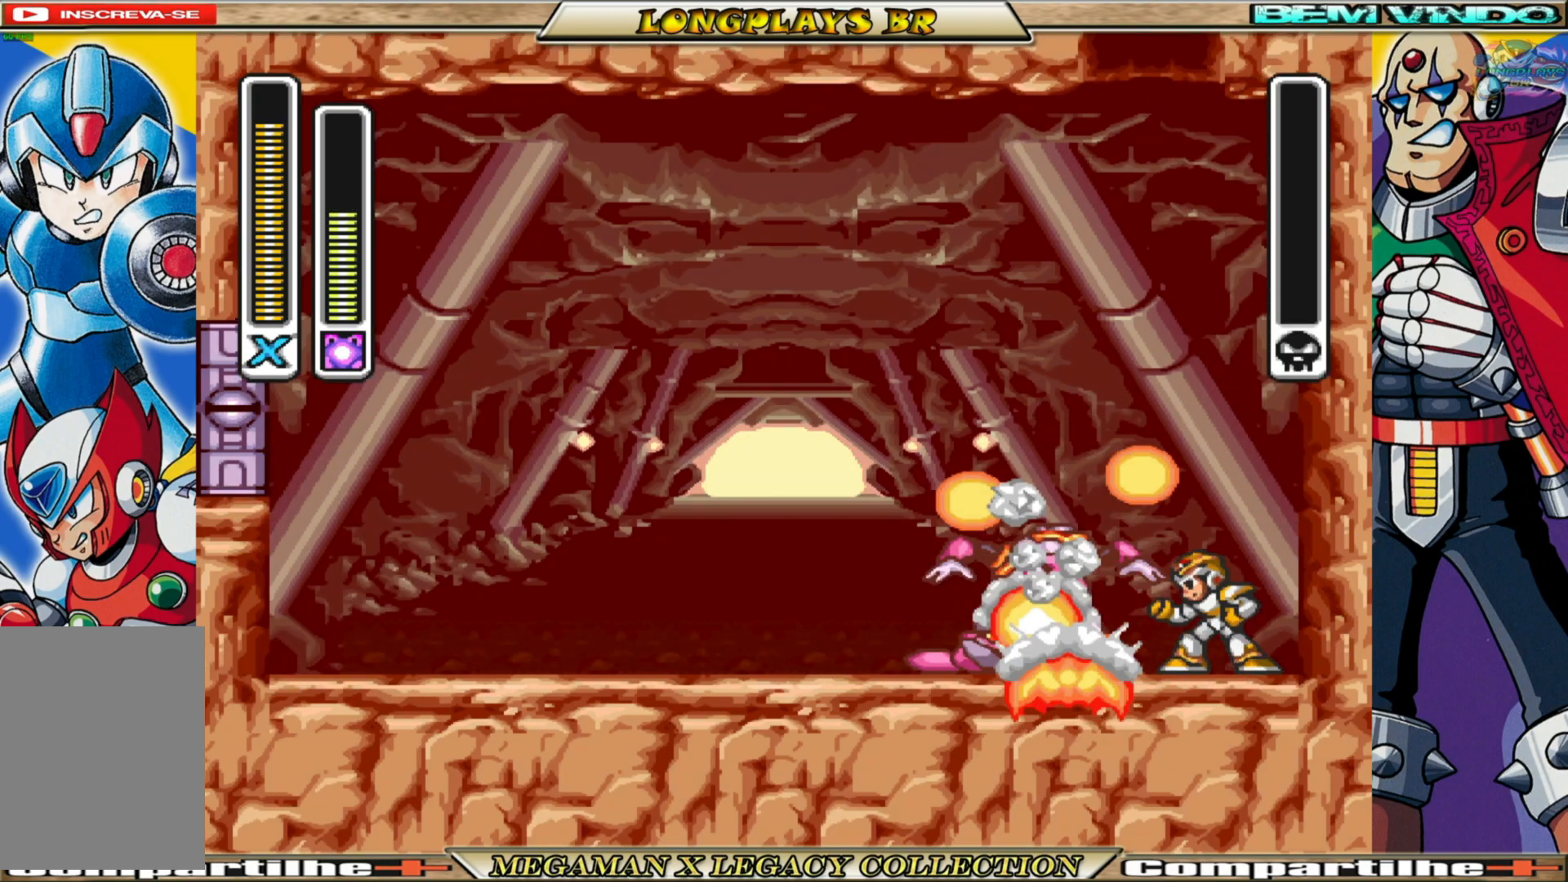
{"buttons": [], "left_stick": "center", "right_stick": "center", "events": []}
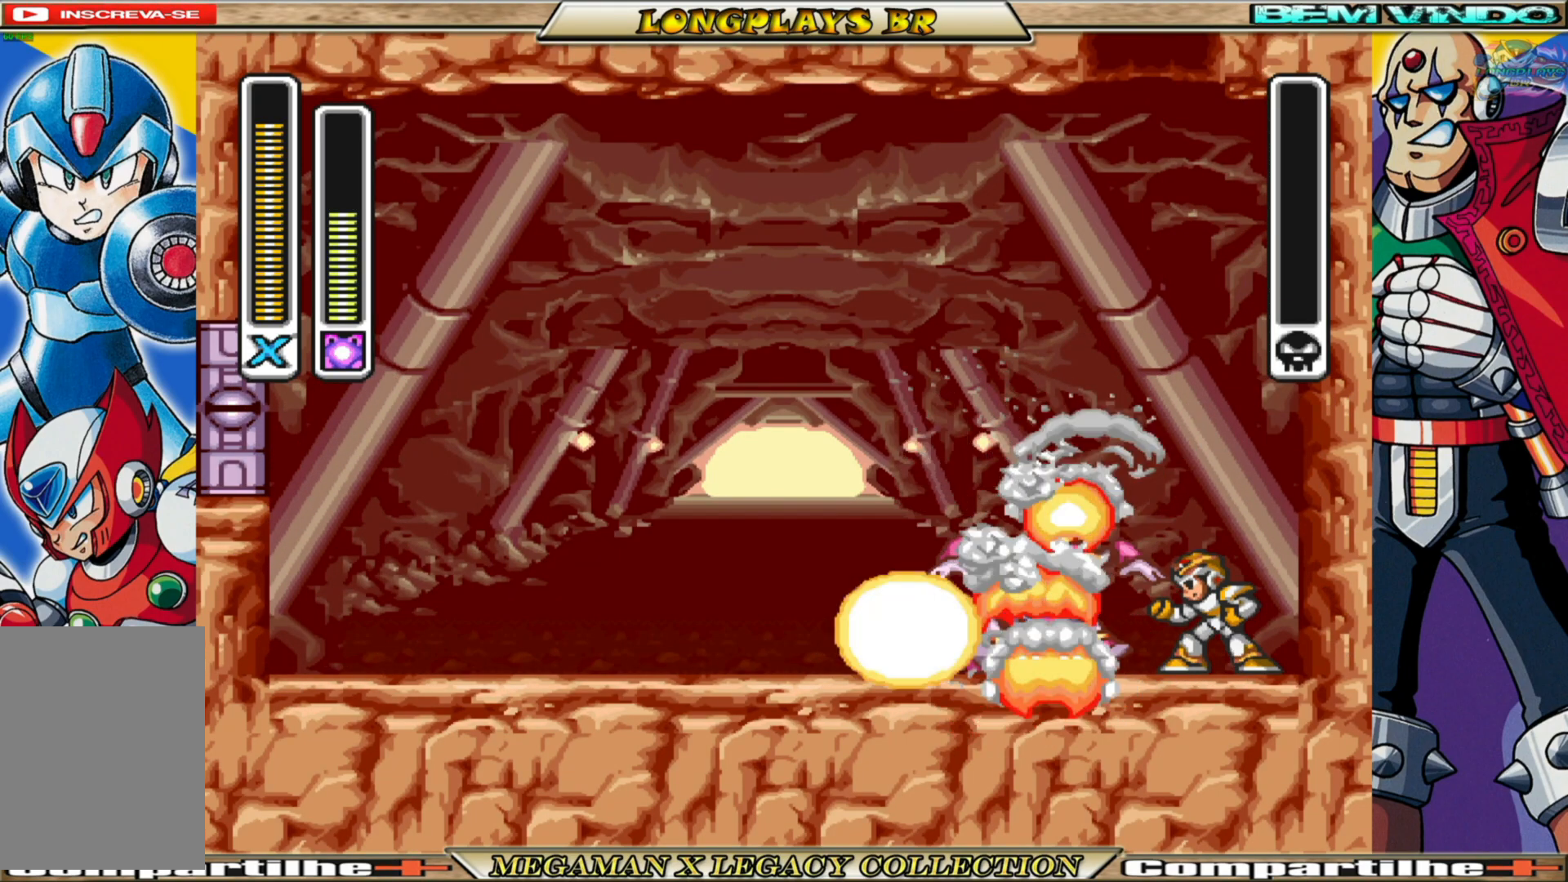
{"buttons": [], "left_stick": "center", "right_stick": "center", "events": []}
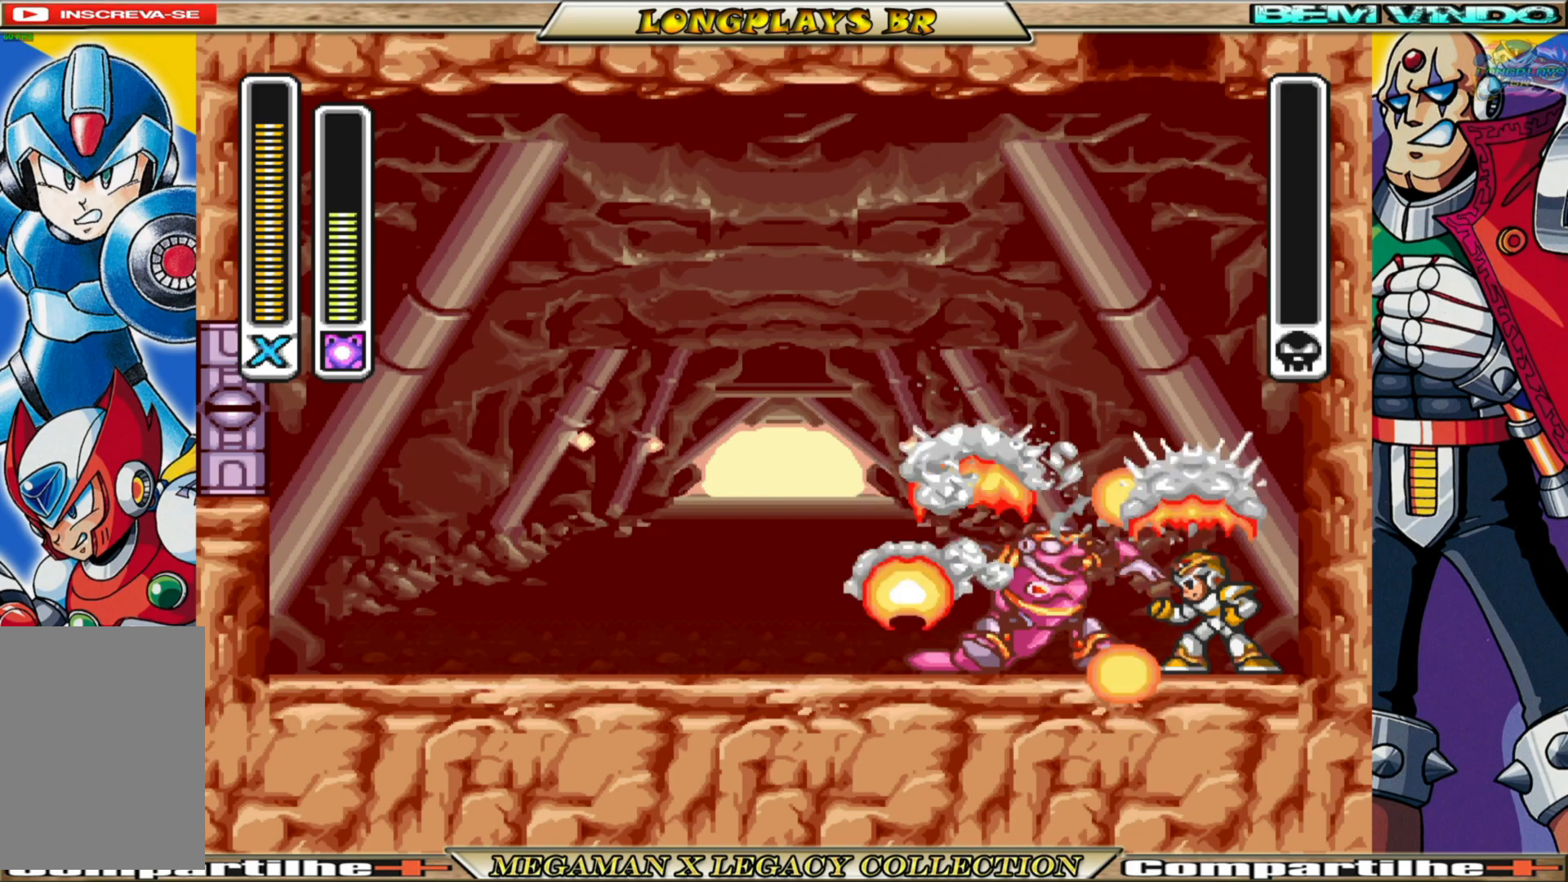
{"buttons": [], "left_stick": "center", "right_stick": "center", "events": []}
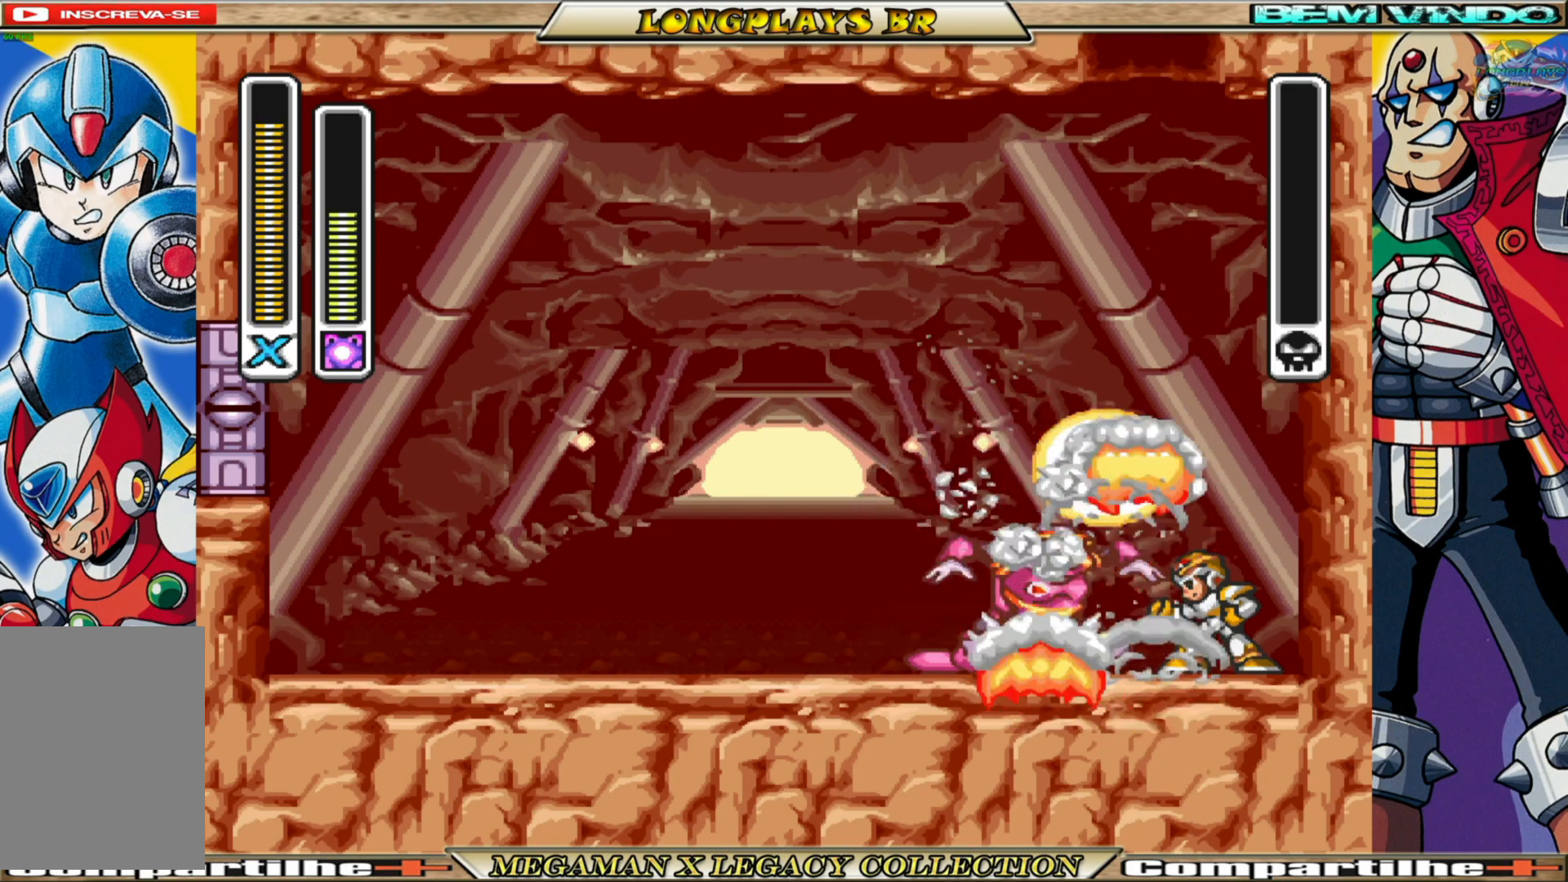
{"buttons": [], "left_stick": "up-right", "right_stick": "center", "events": [[67, "left_stick", "left"], [283, "left_stick", "down"], [350, "left_stick", "down-right"], [467, "left_stick", "up-right"]]}
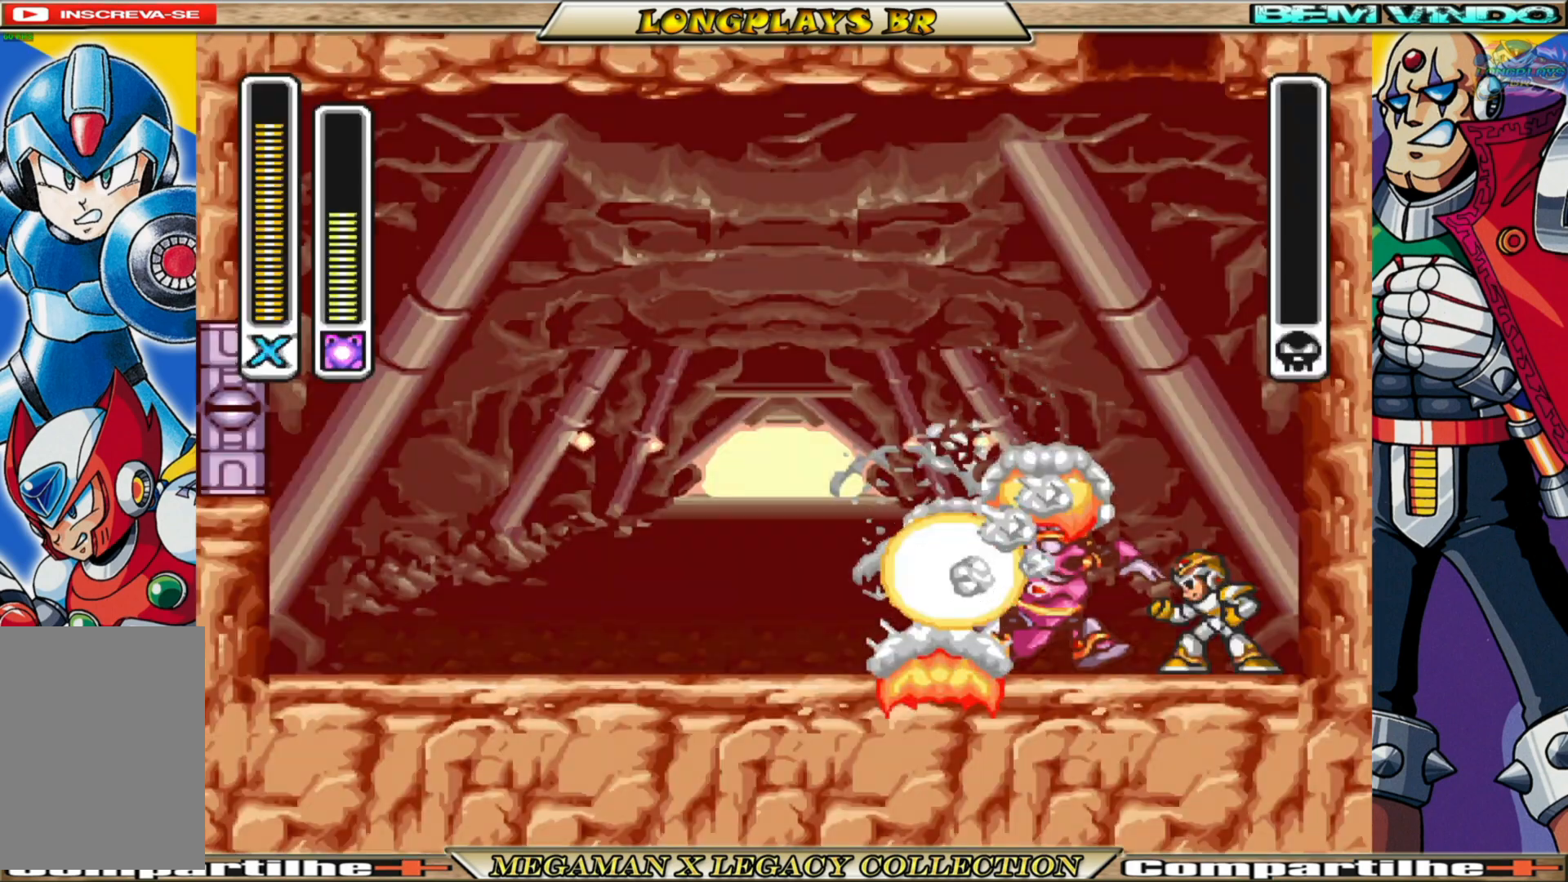
{"buttons": [], "left_stick": "center", "right_stick": "center", "events": [[83, "left_stick", "up-left"], [200, "left_stick", "down-left"], [267, "left_stick", "center"]]}